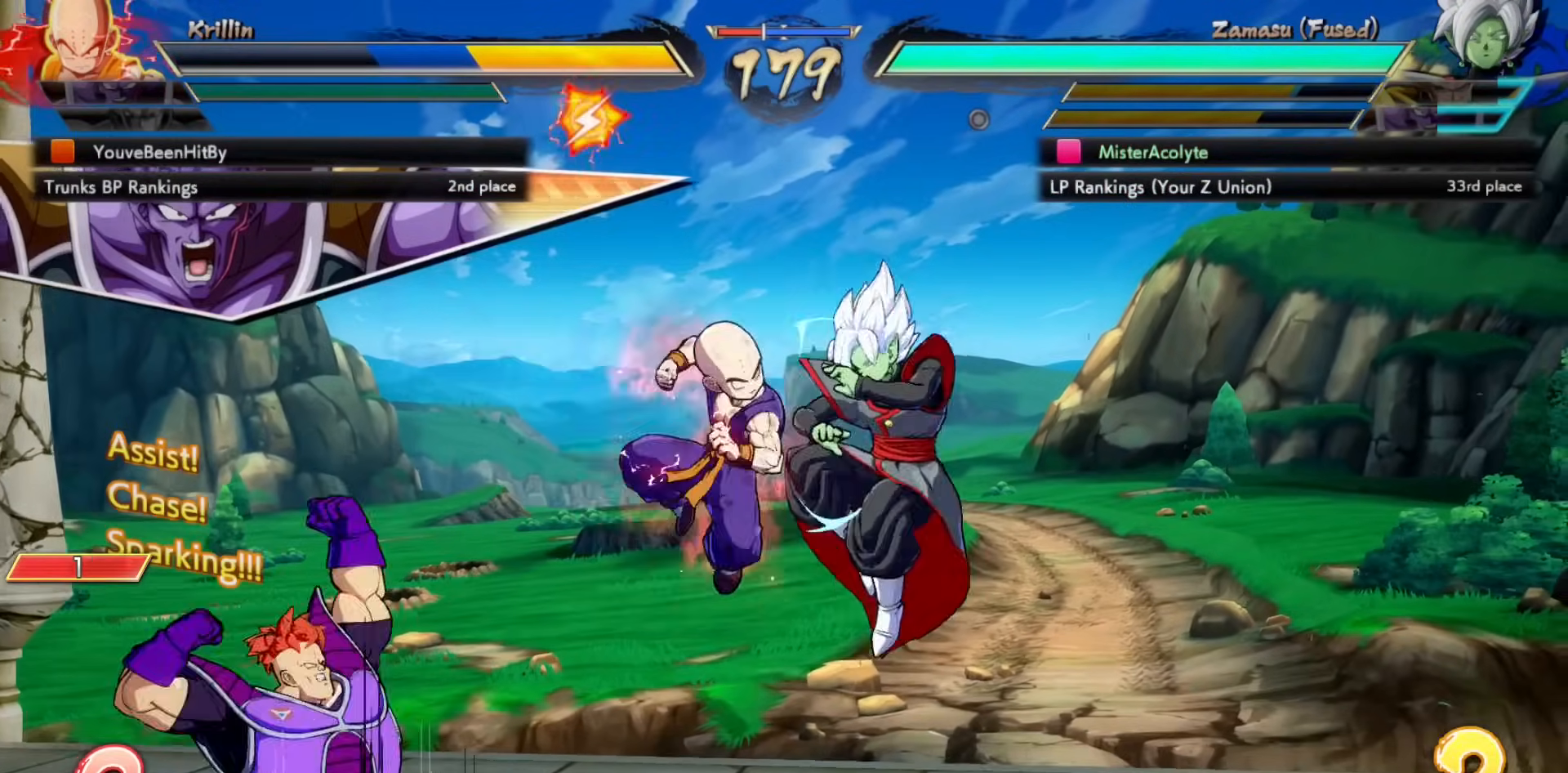
Gameplay with a controller (PlayStation layout); each line is a JSON object with the inputs held at the frame after it. "events" lists button and stick changes between this image and that frame as [ms after this image, input, new state], when the widget could be followed in between. Not read: DPAD_DOWN DPAD_LEFT DPAD_RIGHT DPAD_UP L1 L2 L3 R3 SELECT START left_stick right_stick.
{"buttons": [], "events": []}
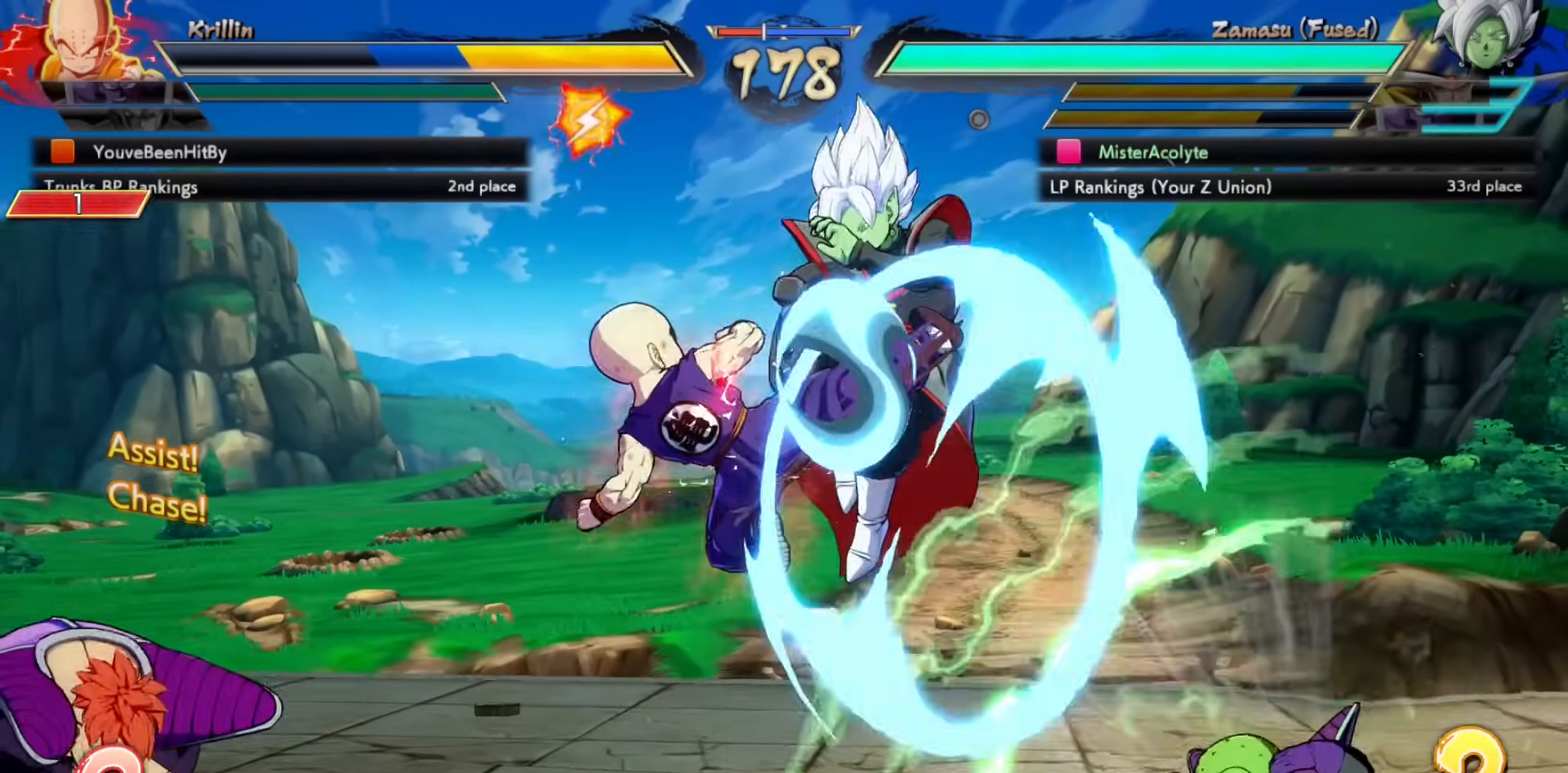
{"buttons": [], "events": [[150, "CIRCLE", "down"], [150, "TRIANGLE", "down"], [317, "CIRCLE", "up"], [317, "TRIANGLE", "up"]]}
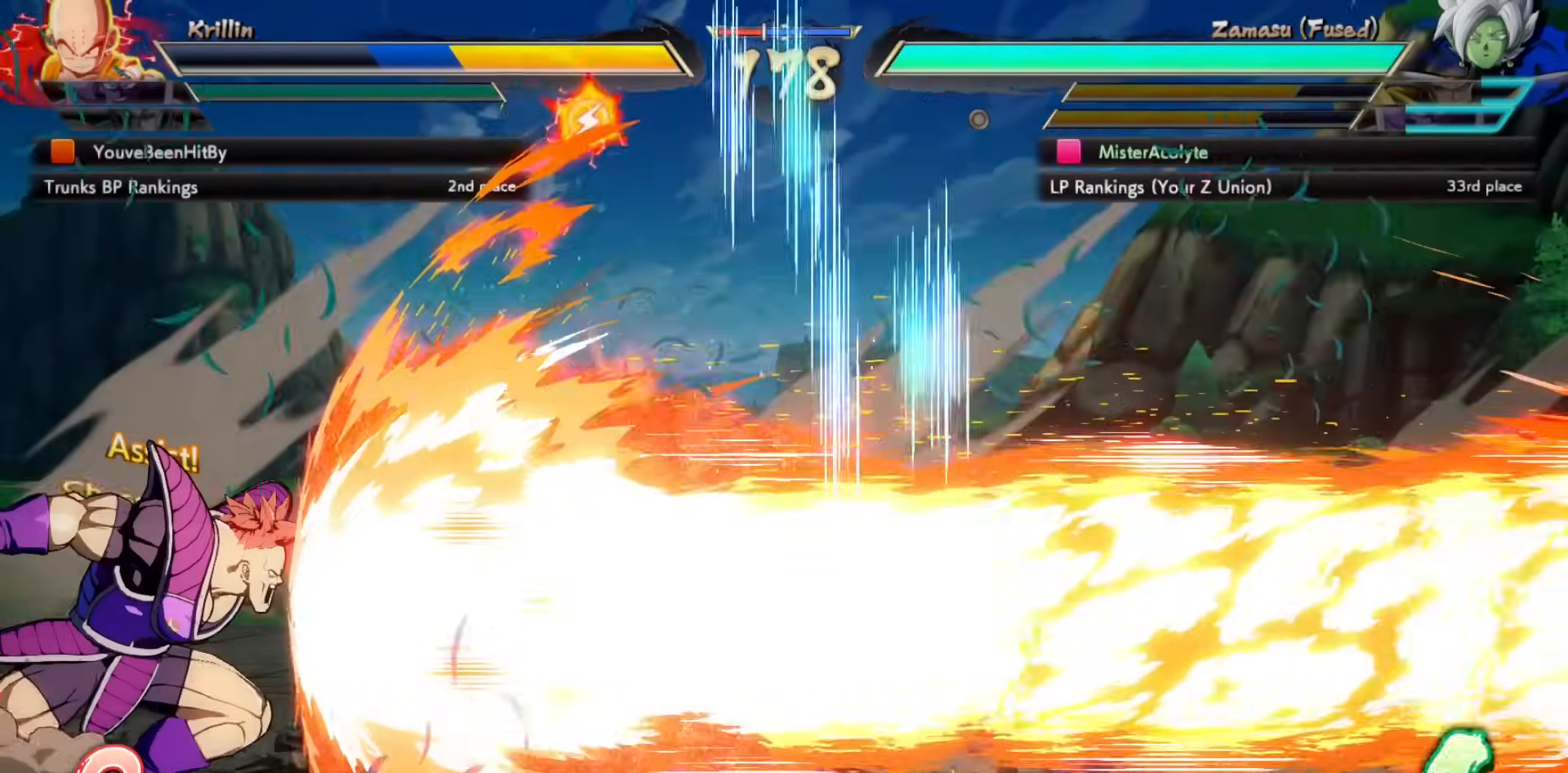
{"buttons": [], "events": []}
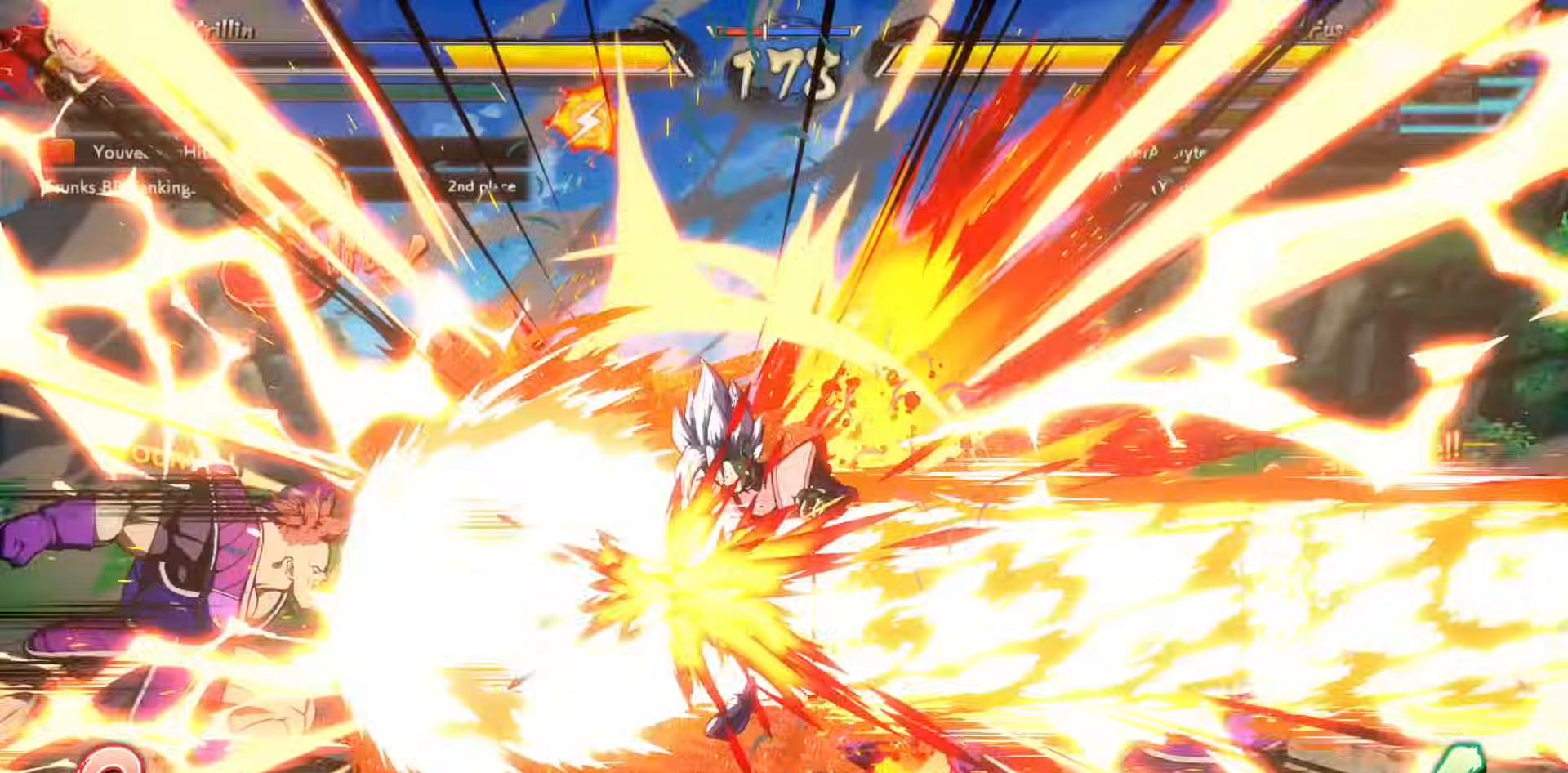
{"buttons": ["SQUARE"], "events": [[283, "SQUARE", "down"], [383, "SQUARE", "up"], [483, "SQUARE", "down"]]}
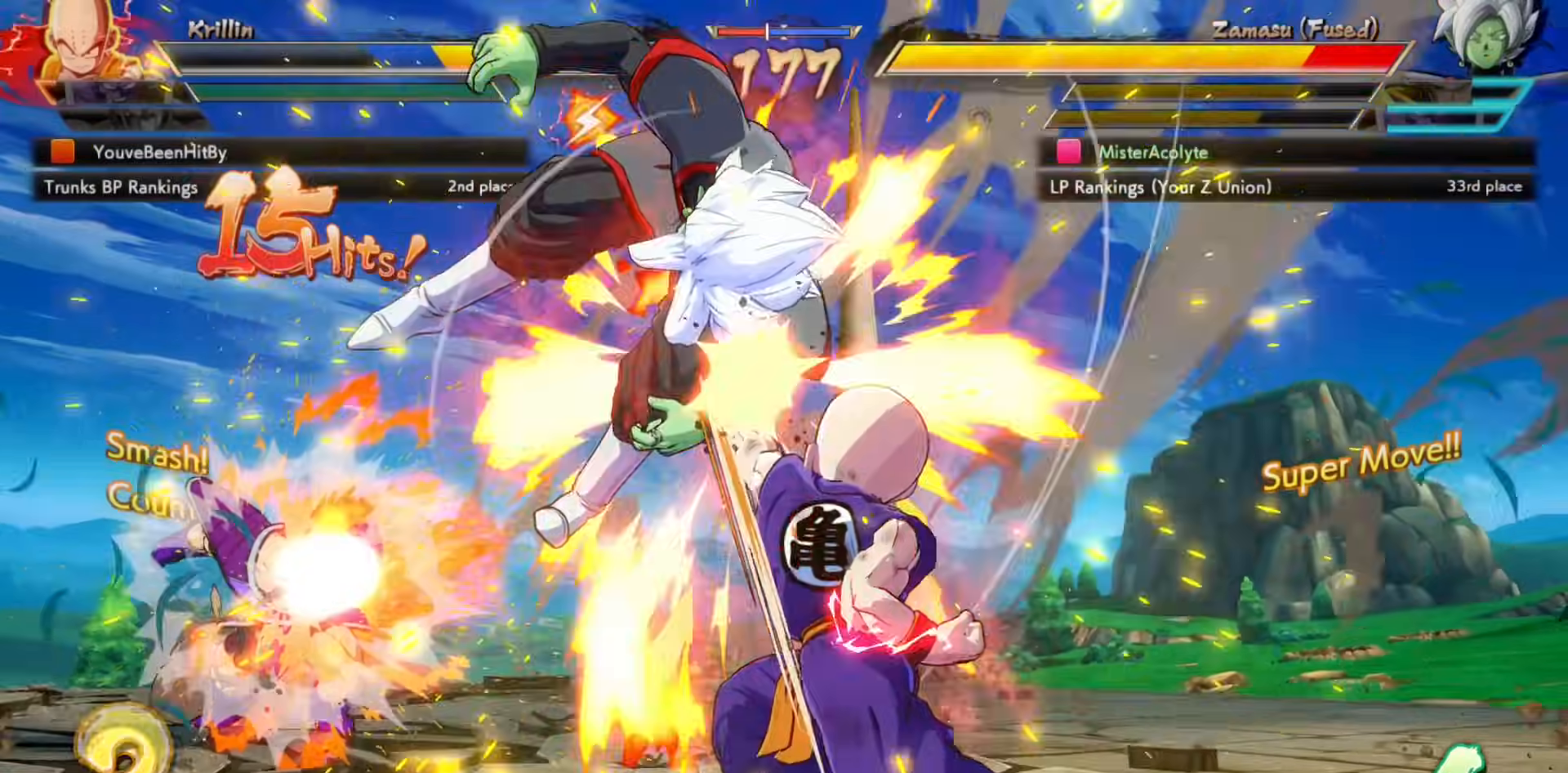
{"buttons": ["SQUARE"], "events": []}
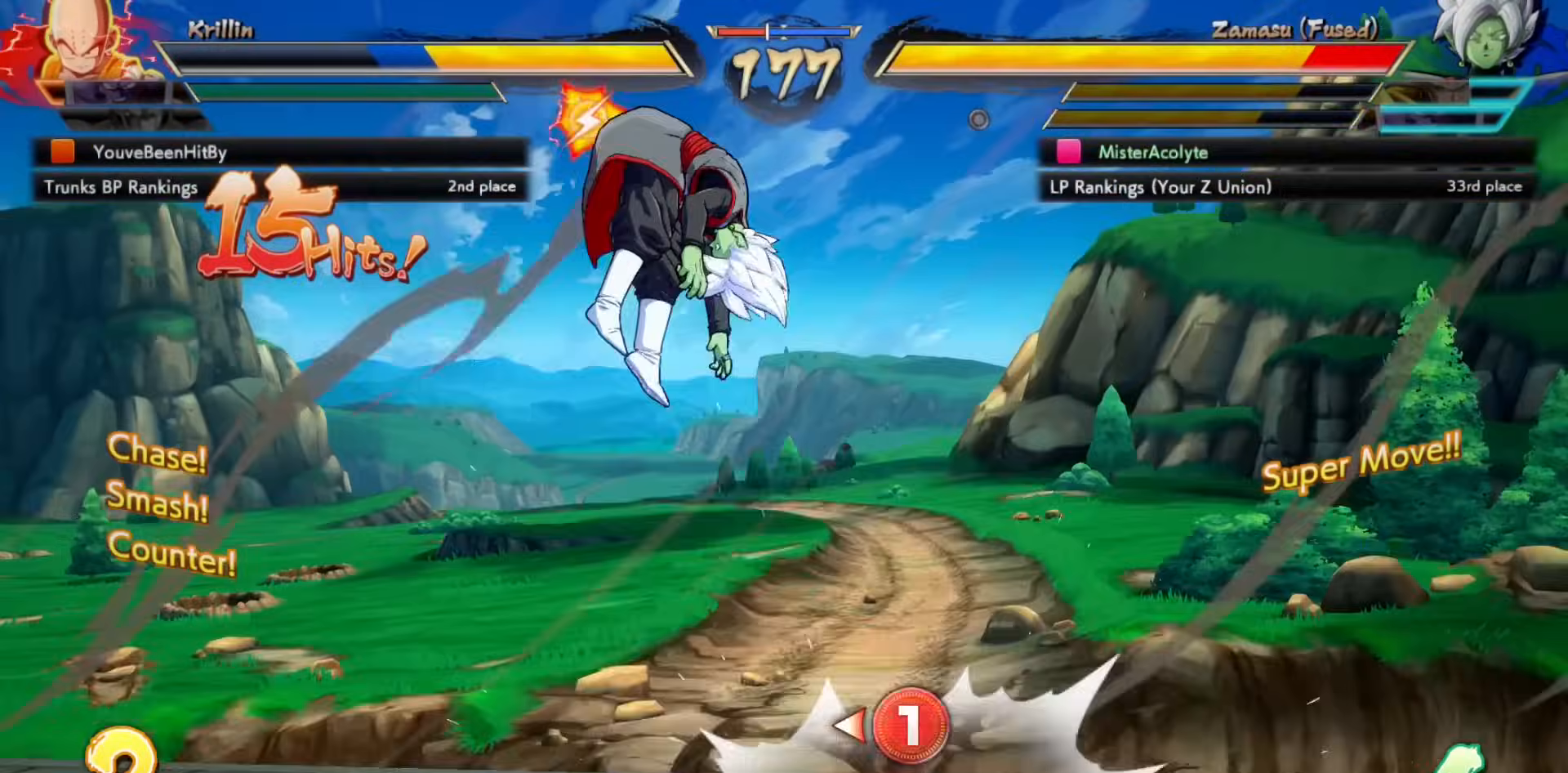
{"buttons": ["SQUARE"], "events": []}
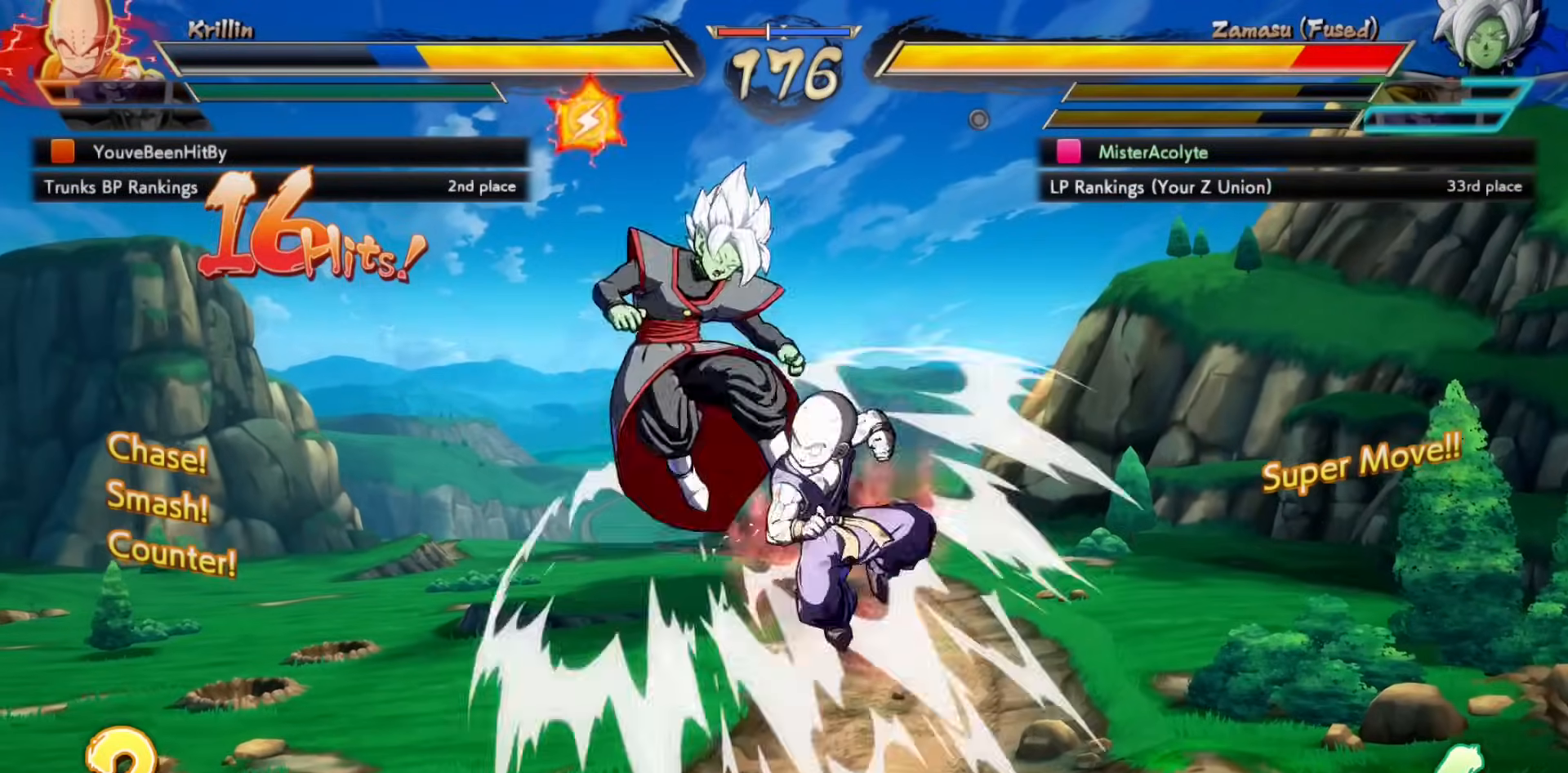
{"buttons": ["SQUARE"], "events": []}
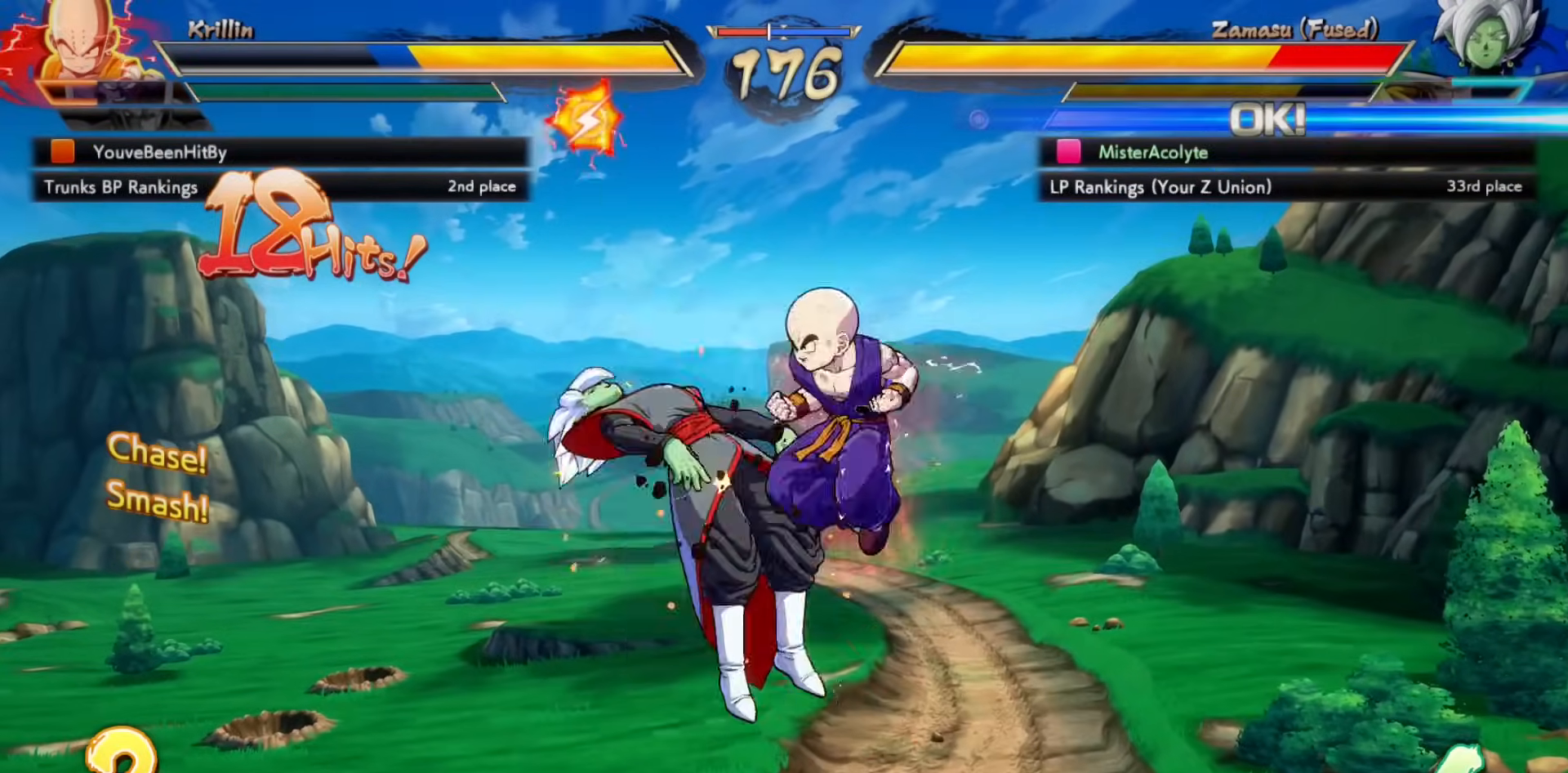
{"buttons": ["SQUARE"], "events": []}
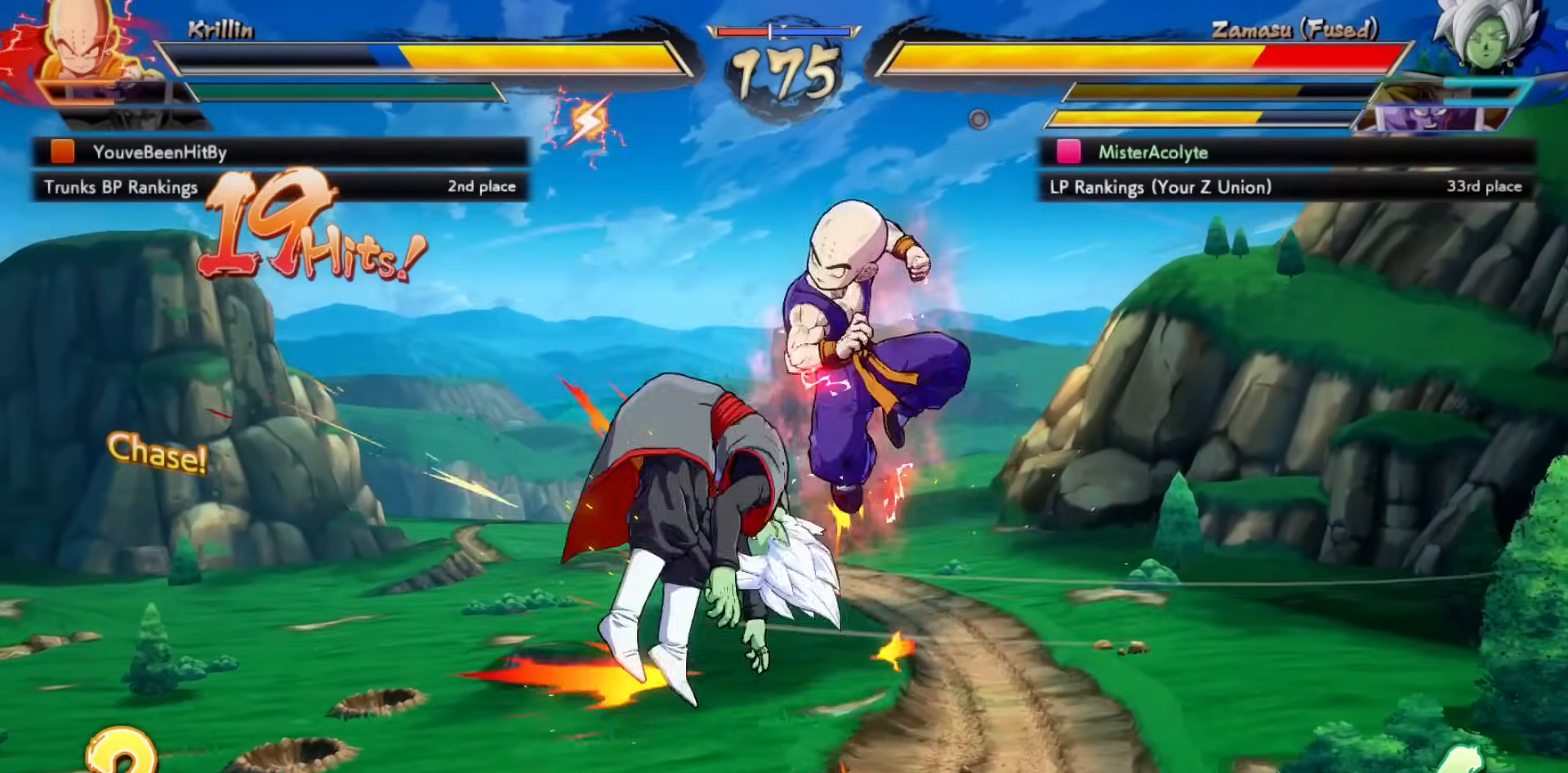
{"buttons": ["SQUARE"], "events": []}
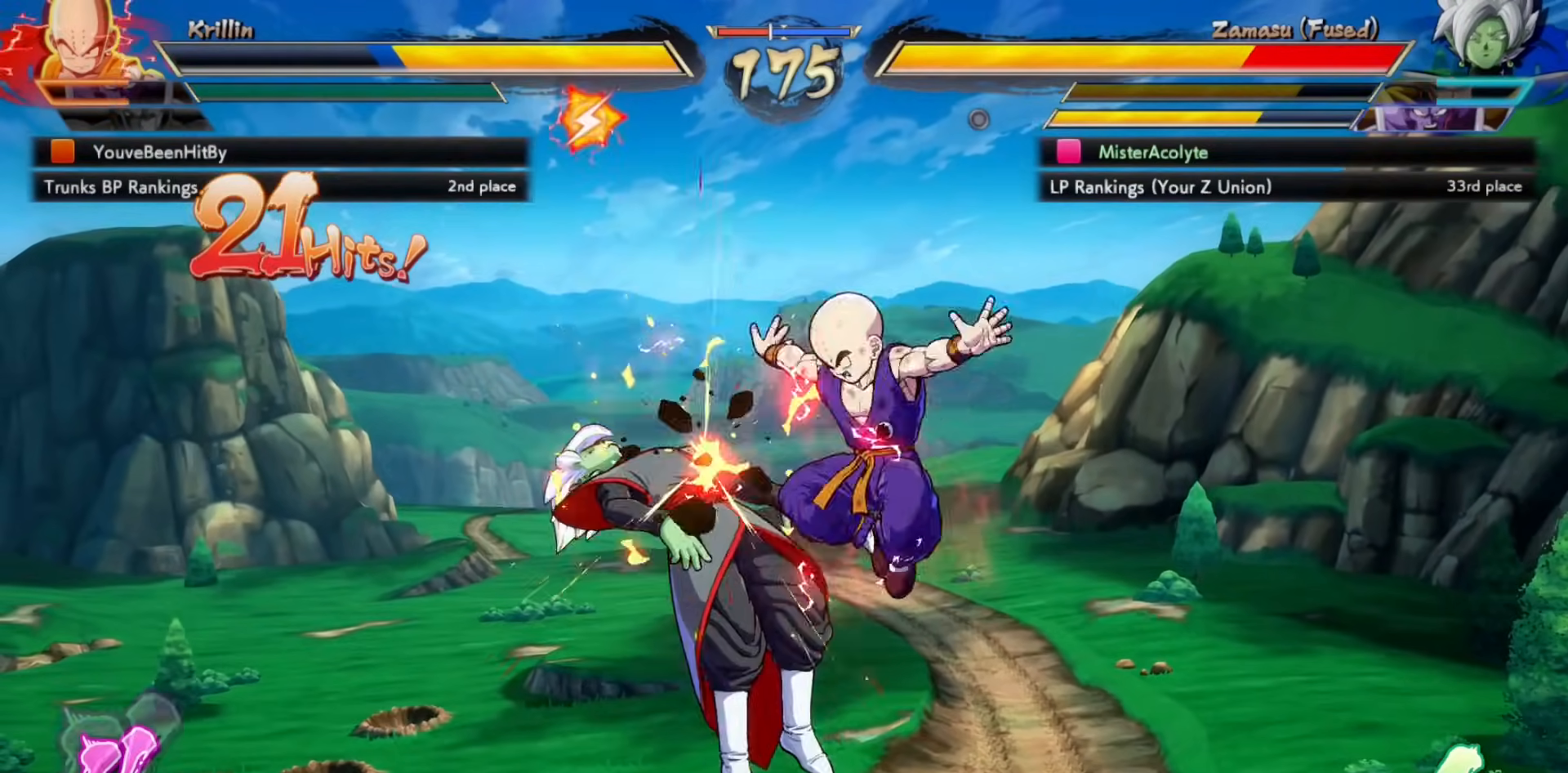
{"buttons": ["SQUARE"], "events": []}
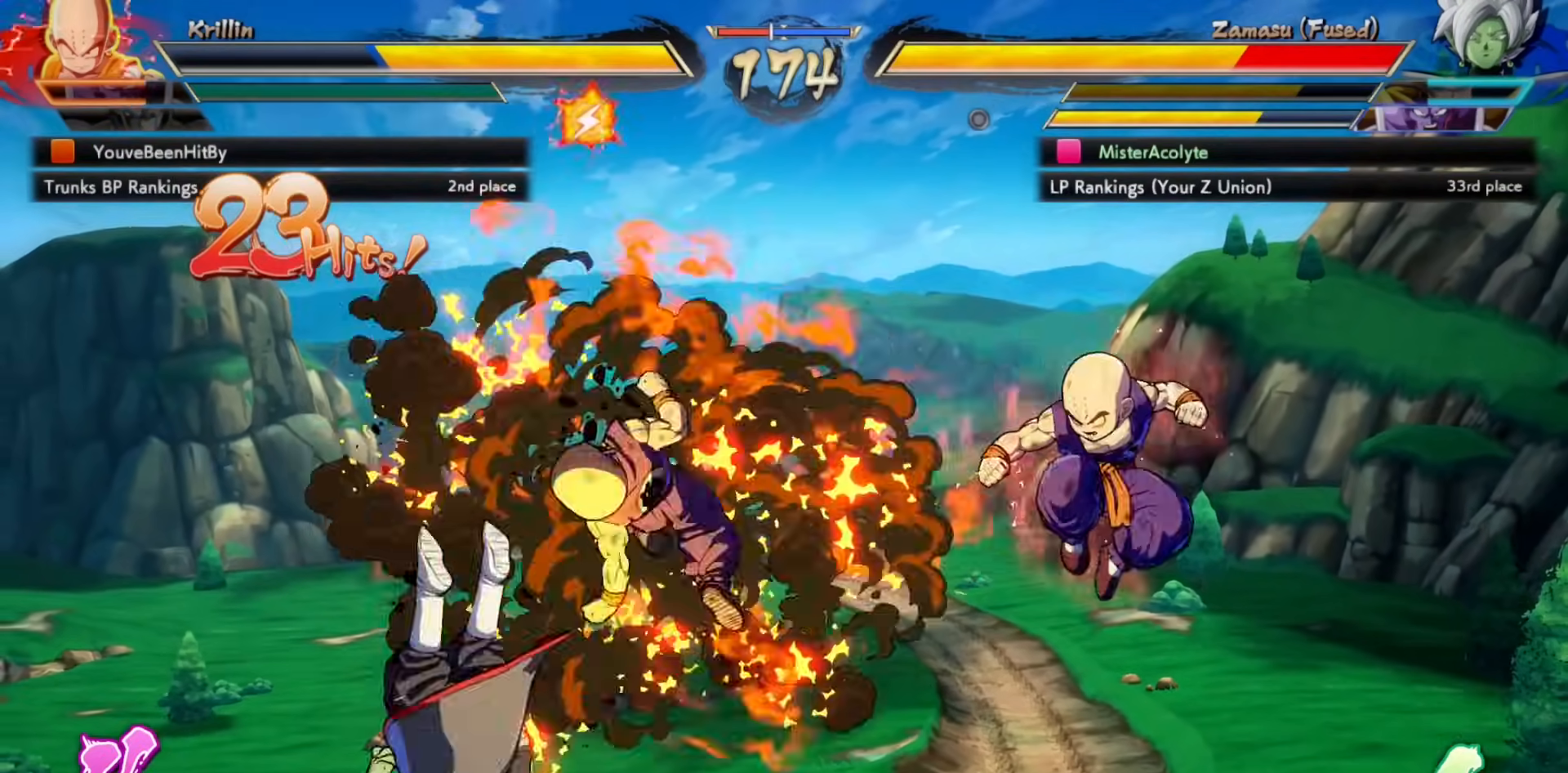
{"buttons": ["SQUARE"], "events": []}
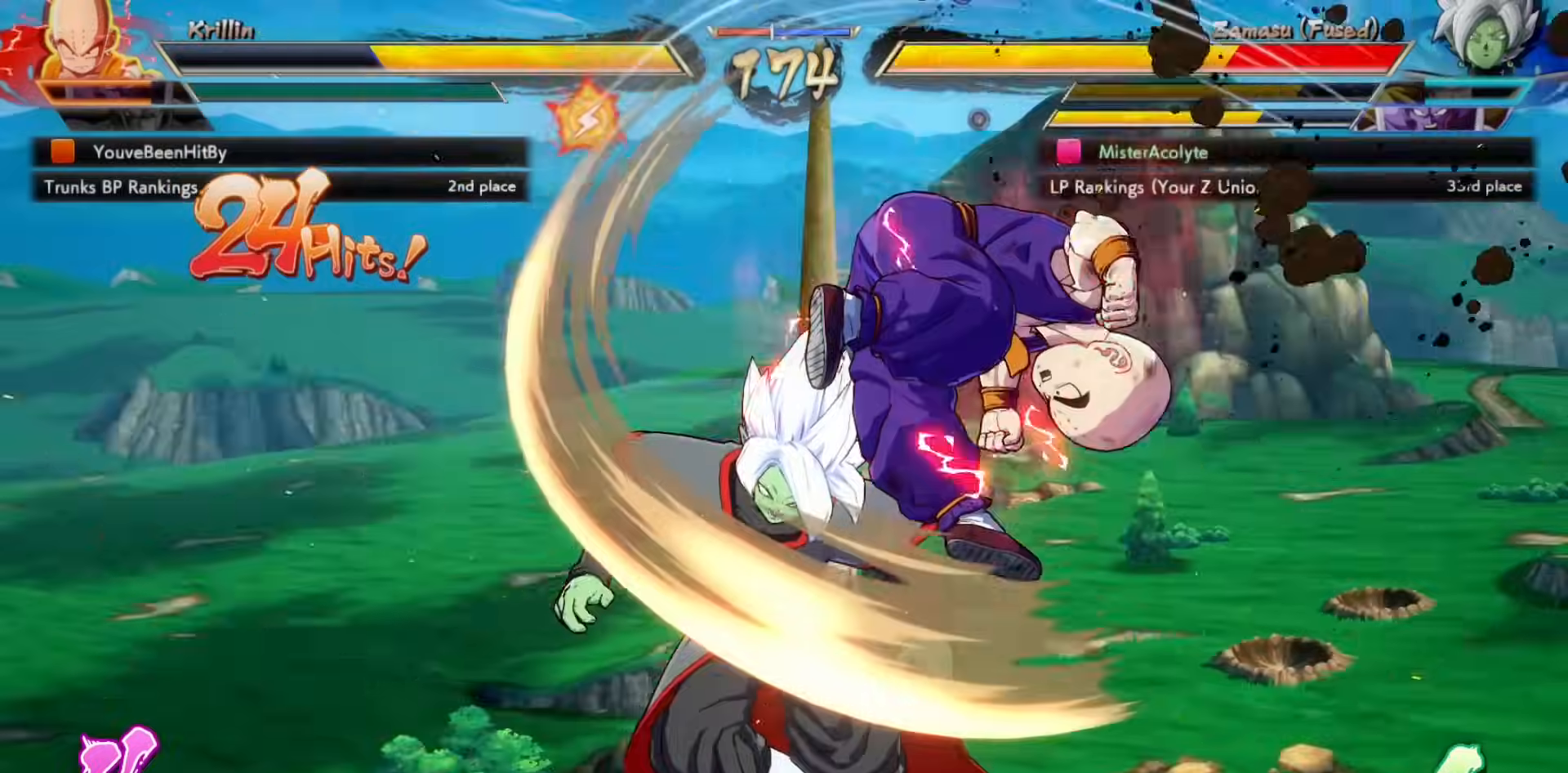
{"buttons": ["SQUARE"], "events": []}
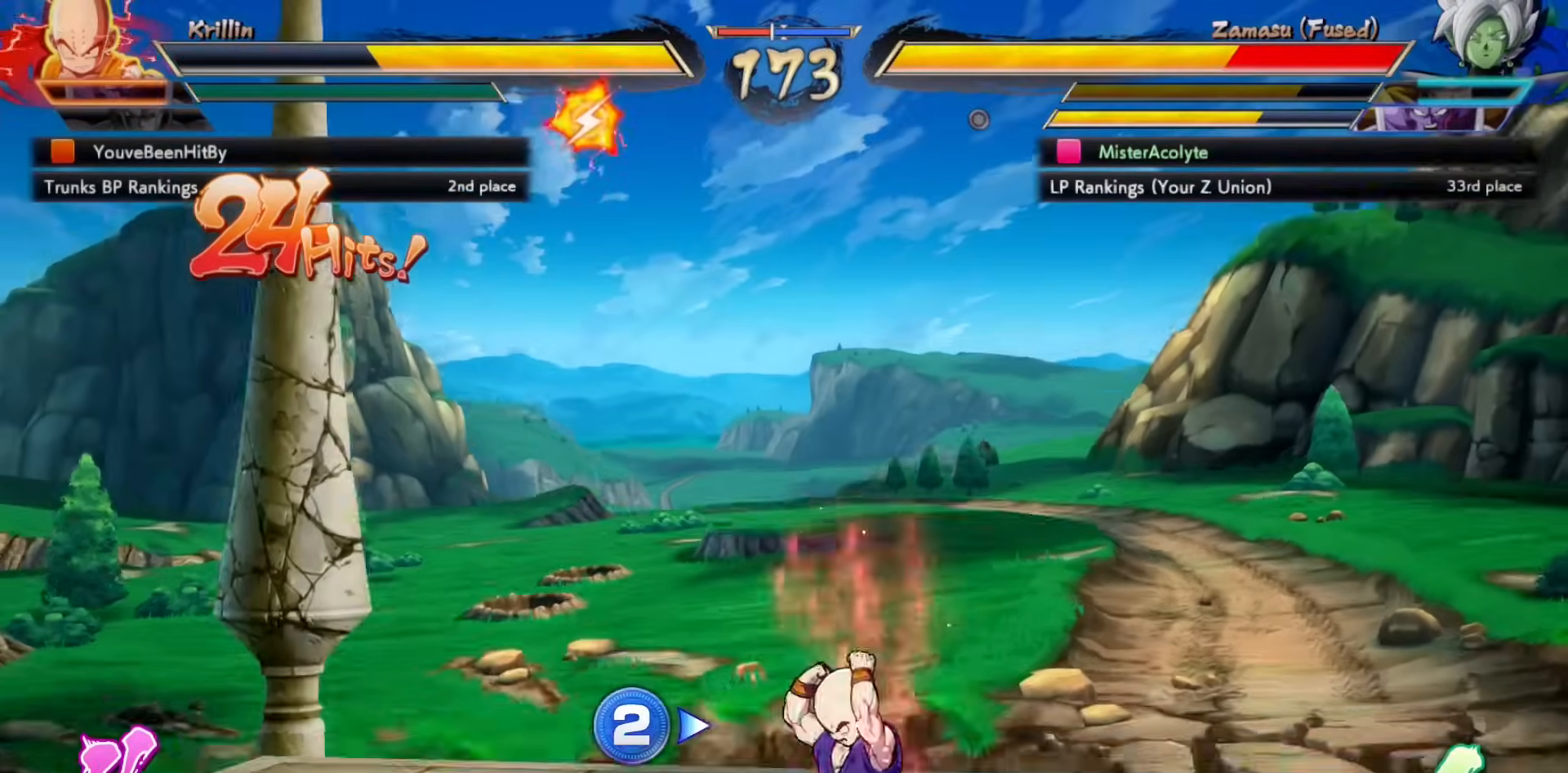
{"buttons": ["SQUARE"], "events": []}
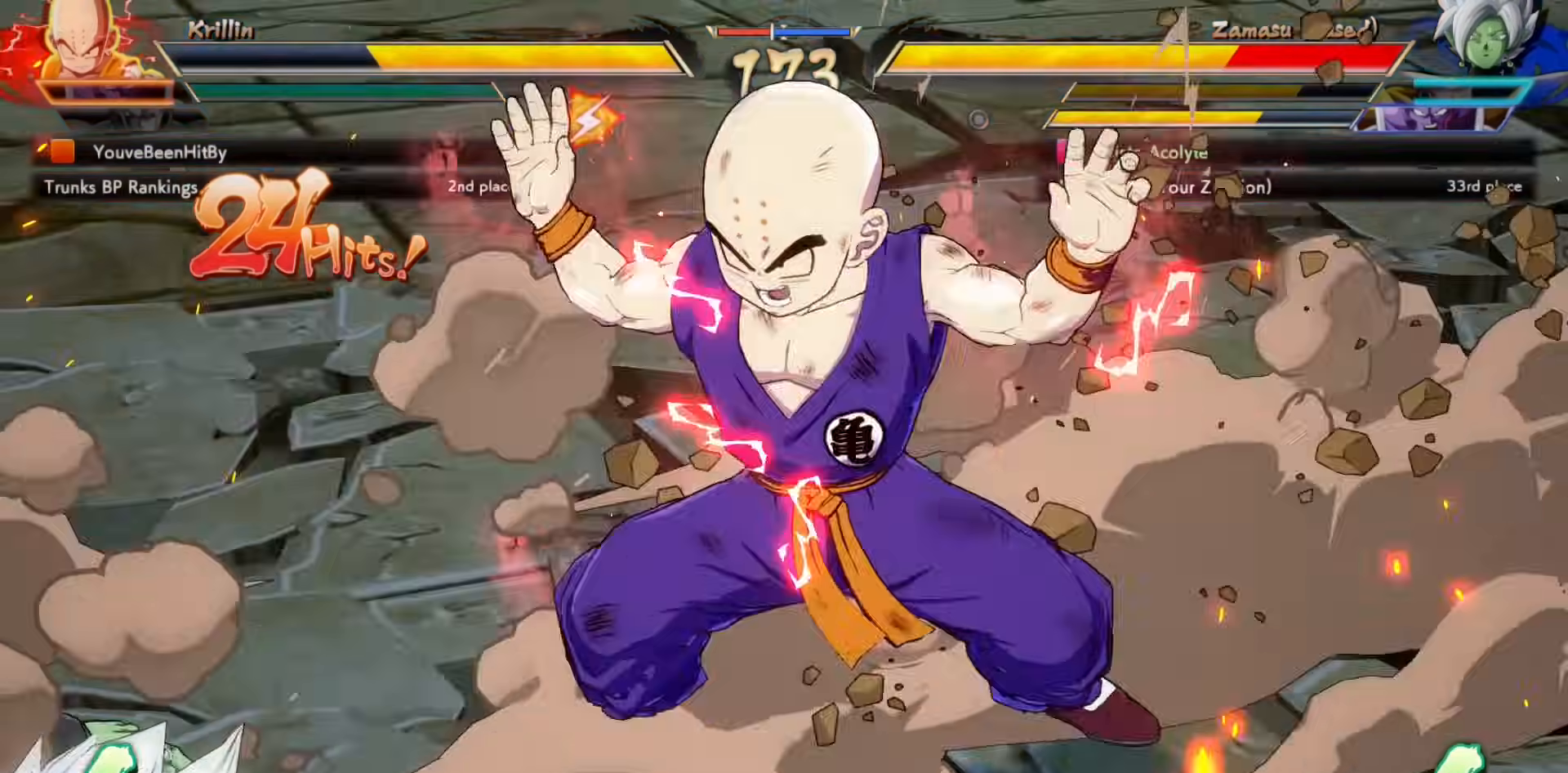
{"buttons": ["SQUARE"], "events": []}
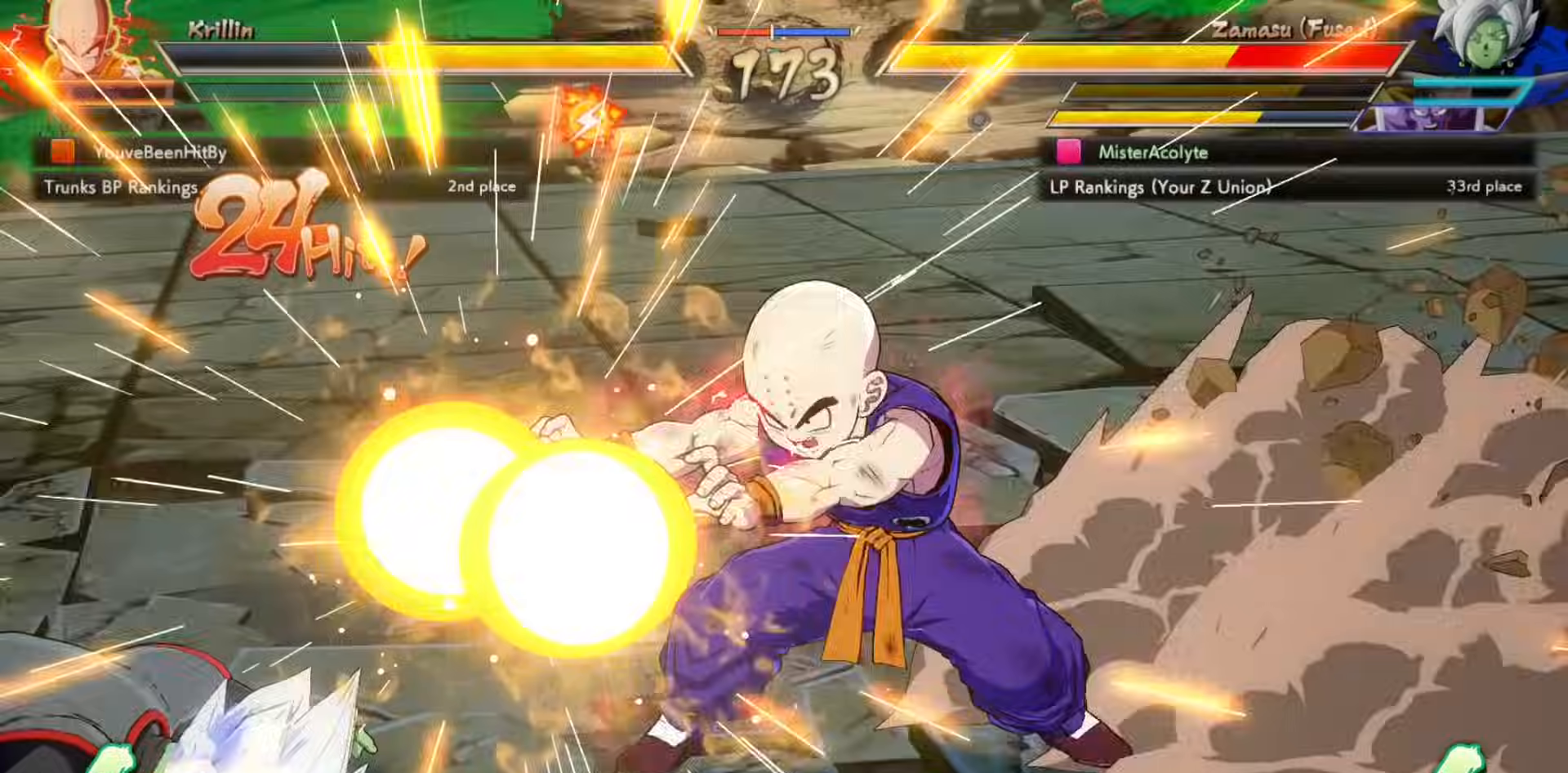
{"buttons": ["SQUARE"], "events": []}
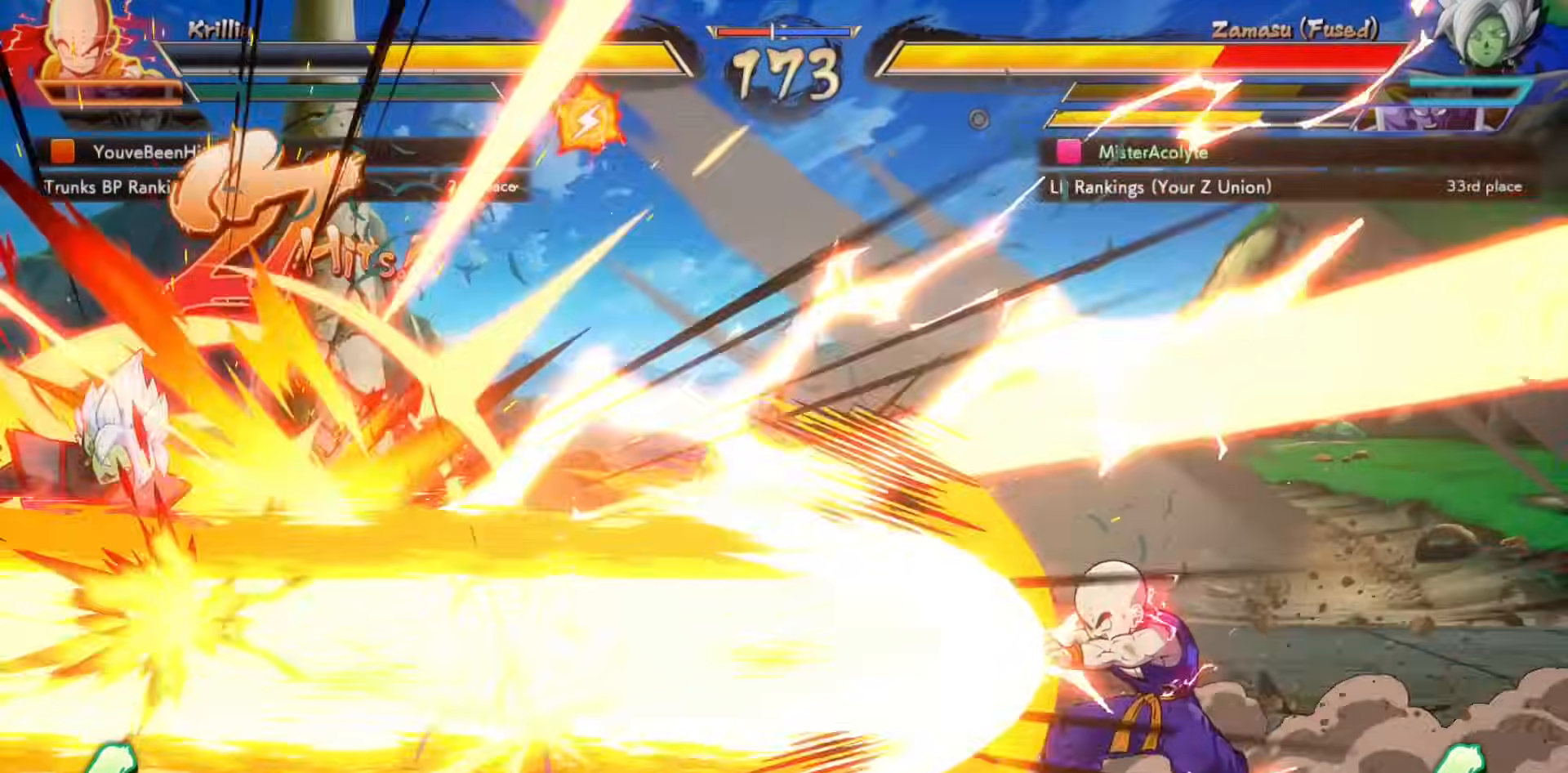
{"buttons": ["SQUARE"], "events": []}
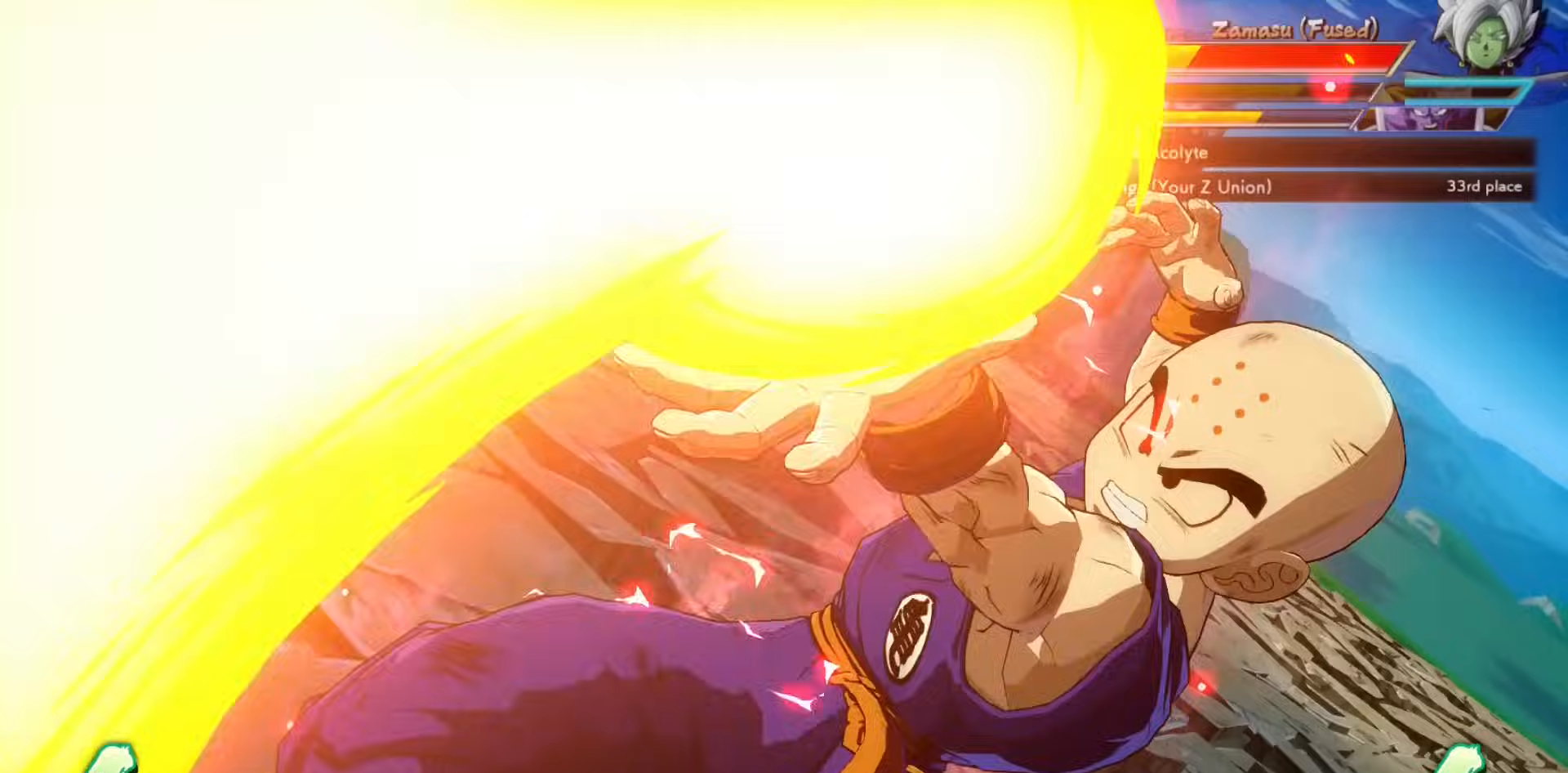
{"buttons": ["SQUARE"], "events": []}
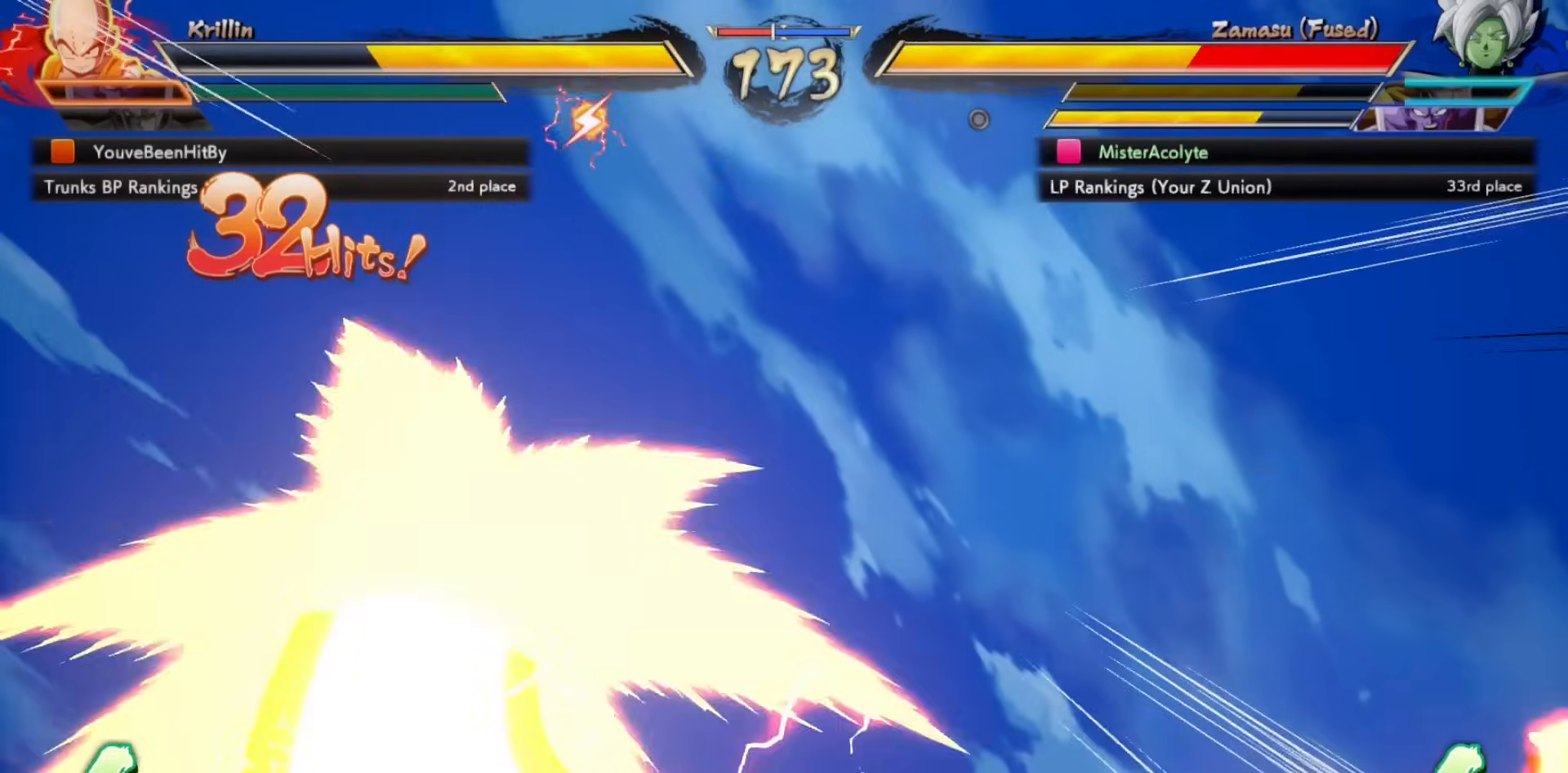
{"buttons": ["SQUARE"], "events": []}
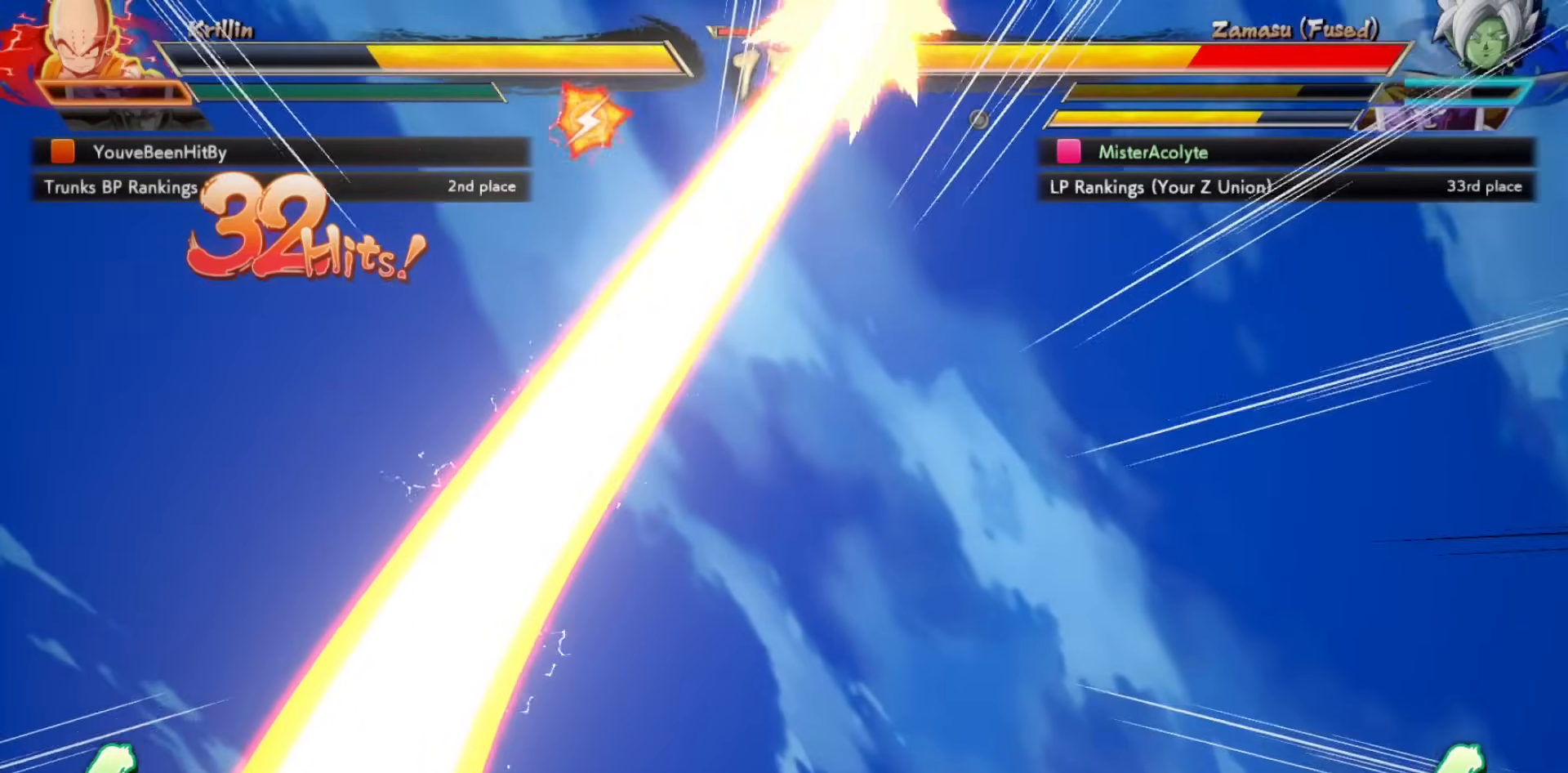
{"buttons": ["SQUARE"], "events": []}
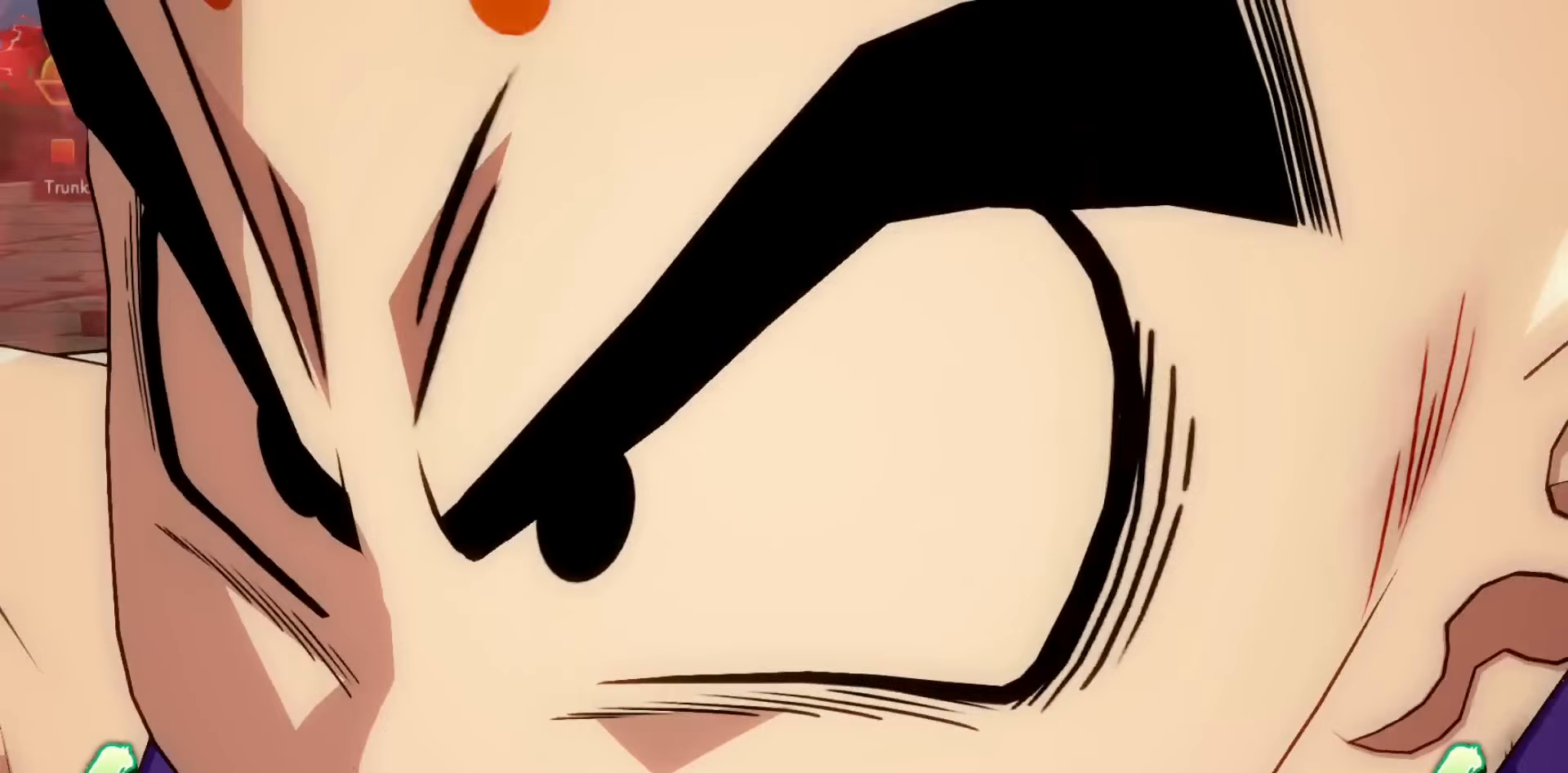
{"buttons": ["SQUARE"], "events": []}
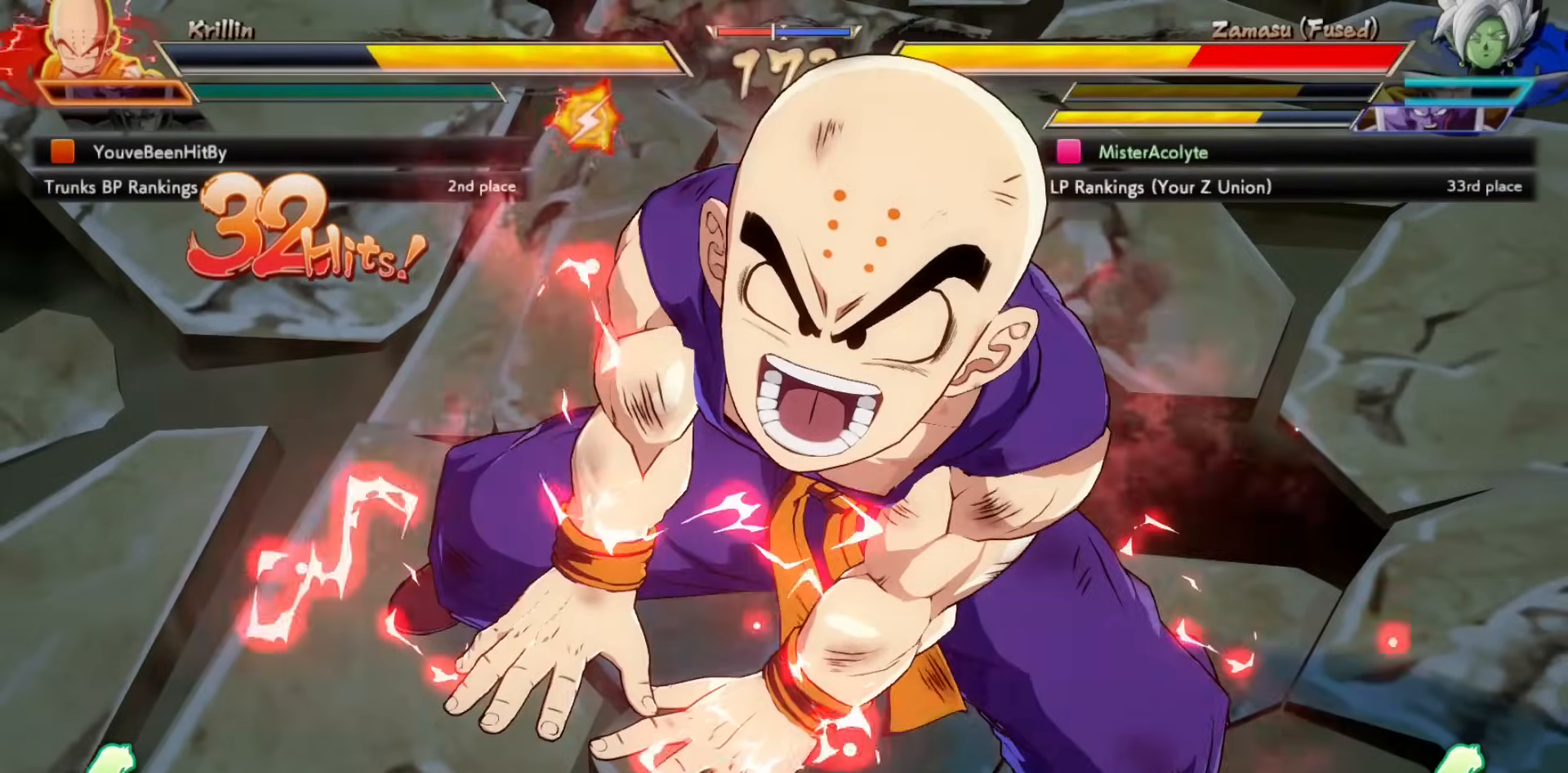
{"buttons": ["SQUARE"], "events": []}
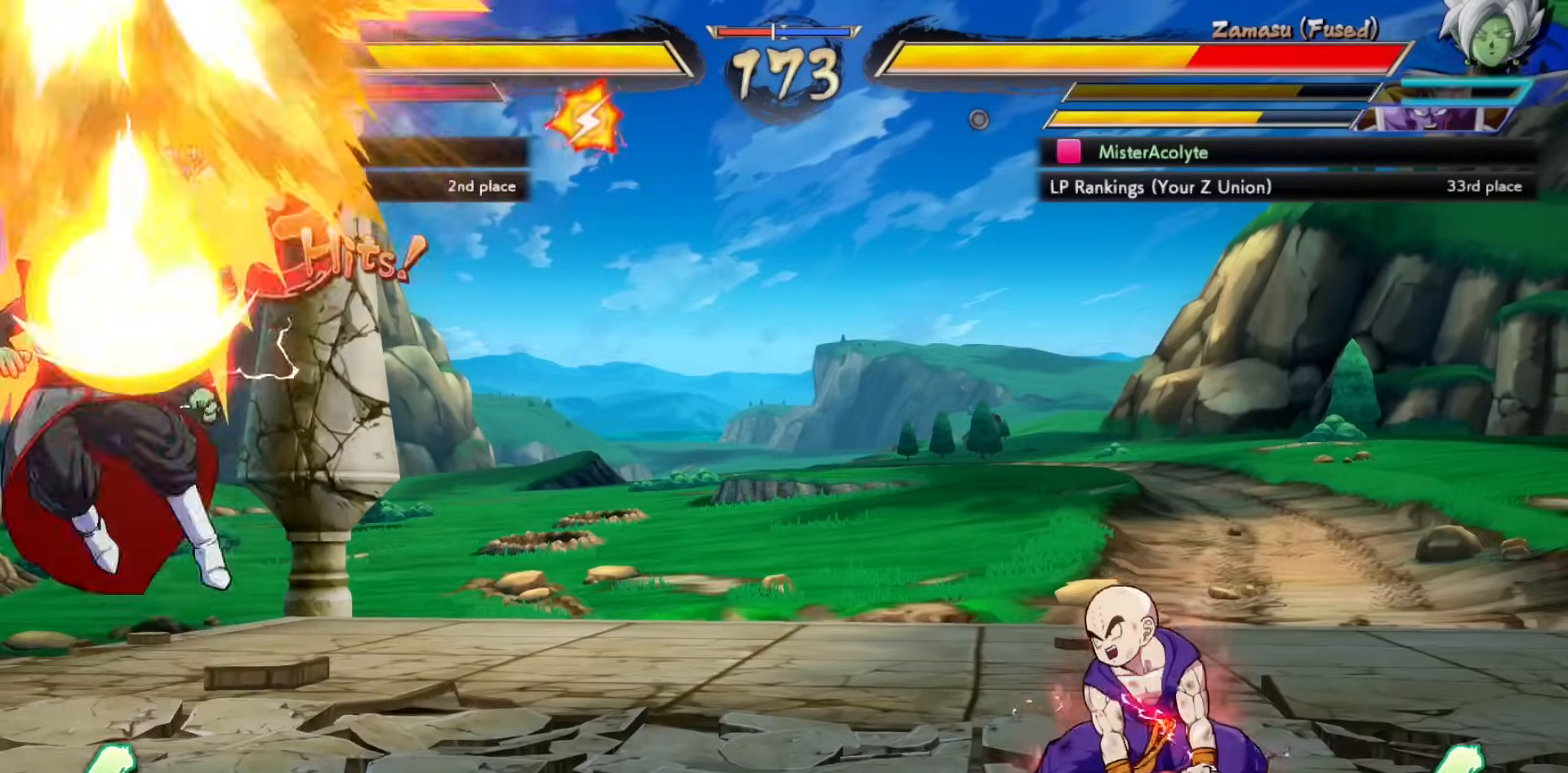
{"buttons": ["SQUARE"], "events": []}
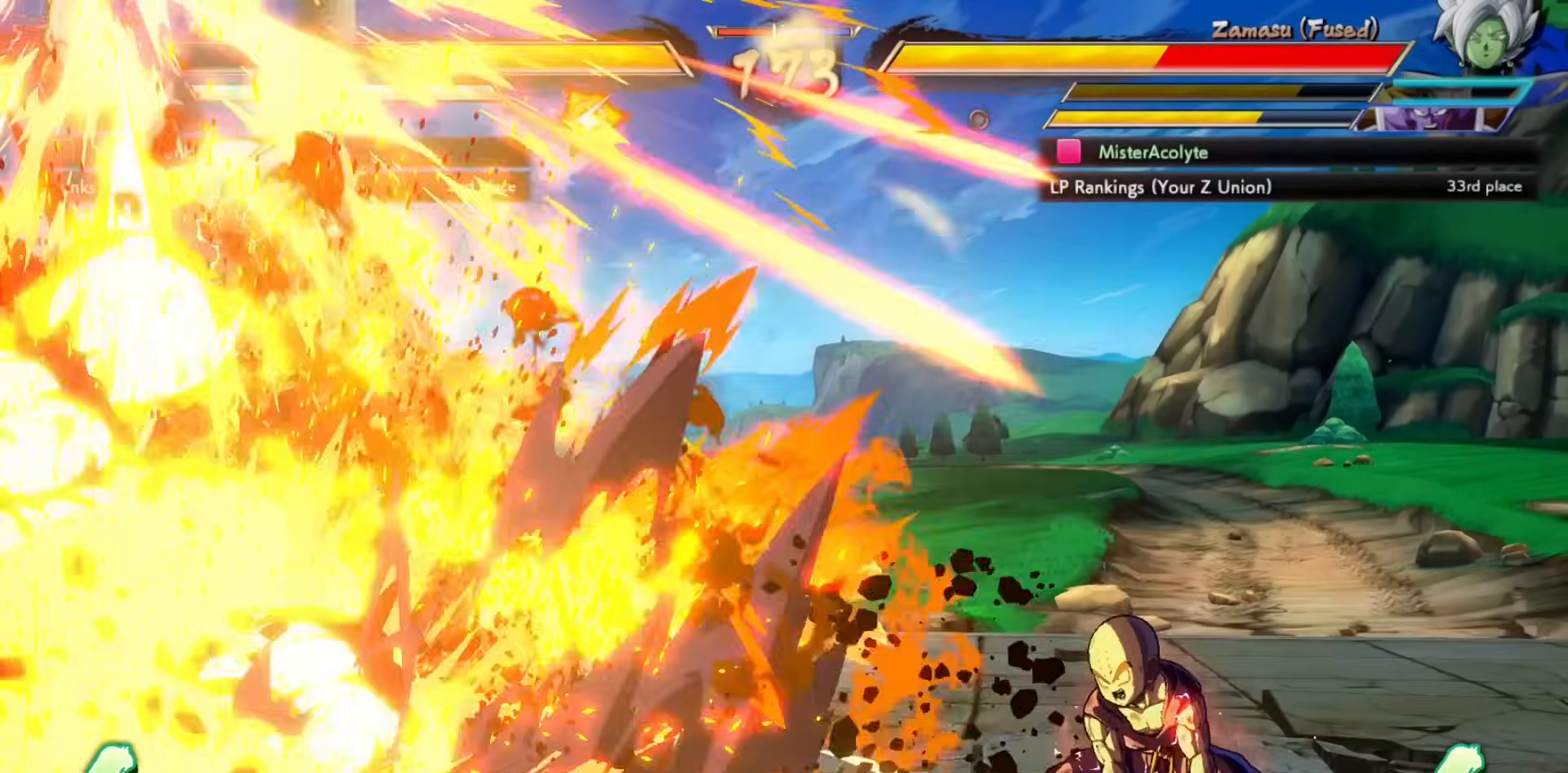
{"buttons": [], "events": [[217, "SQUARE", "up"]]}
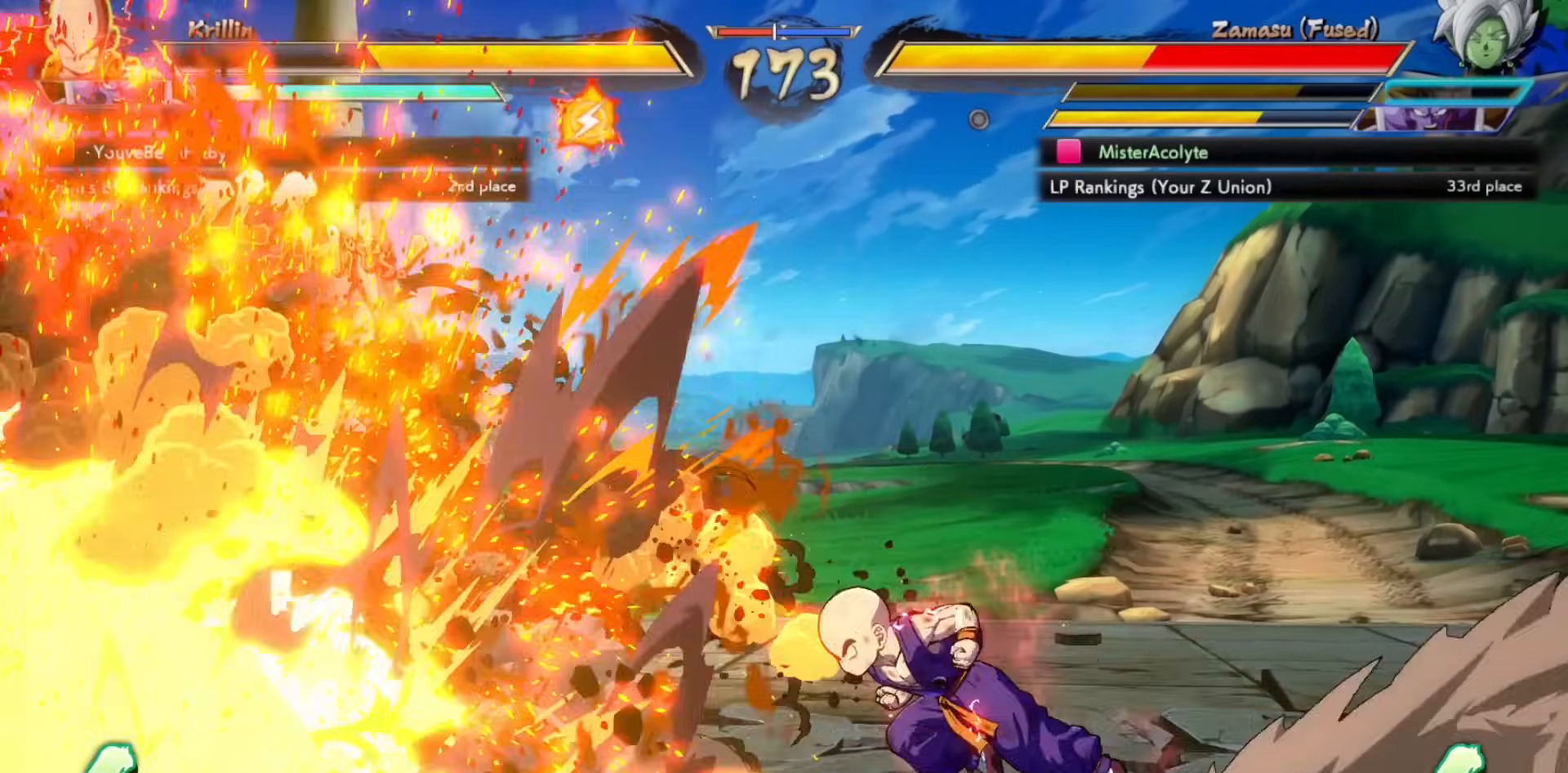
{"buttons": ["CROSS"], "events": [[283, "CROSS", "down"], [350, "CROSS", "up"], [417, "CROSS", "down"]]}
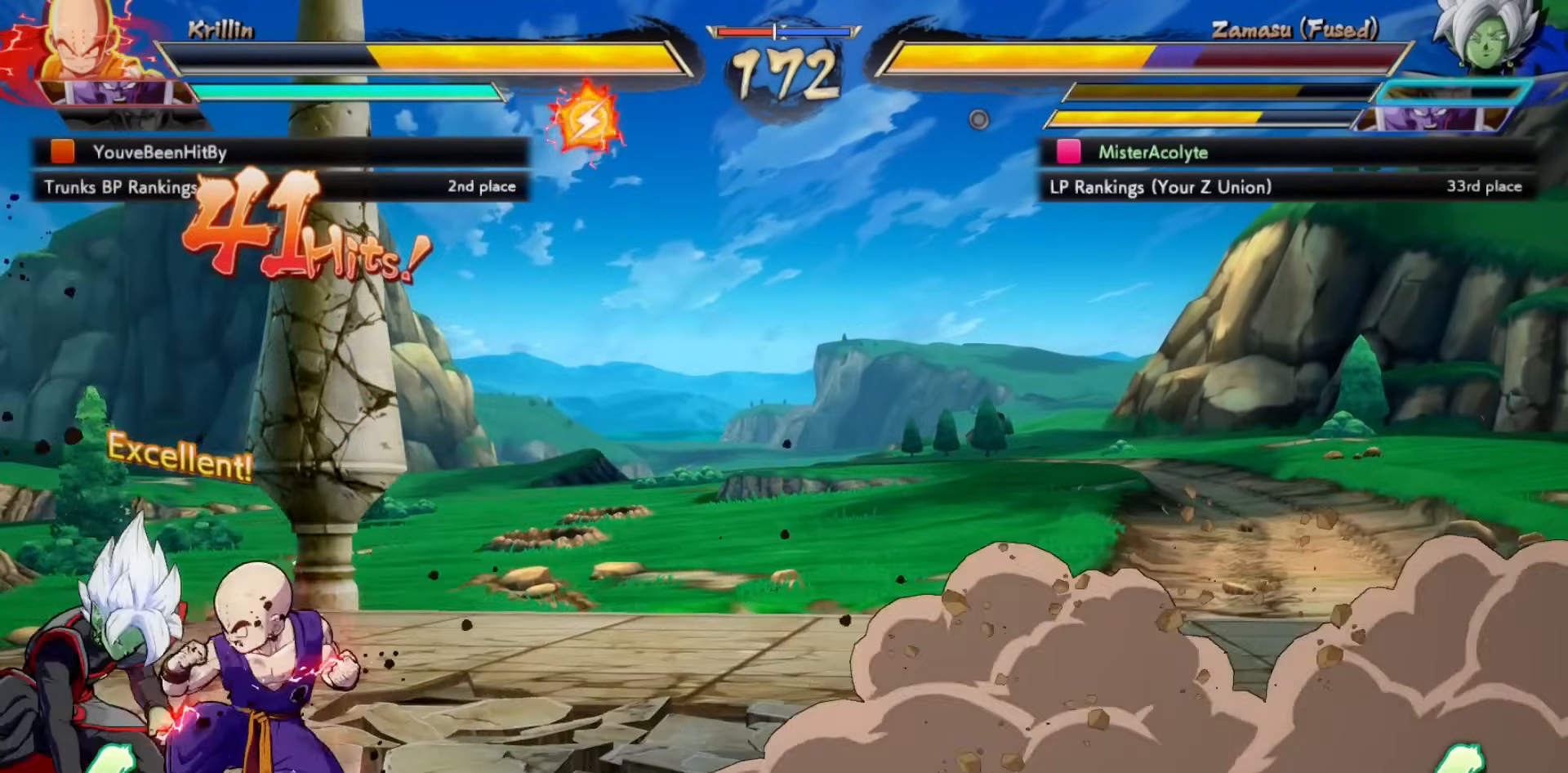
{"buttons": [], "events": [[83, "CROSS", "up"]]}
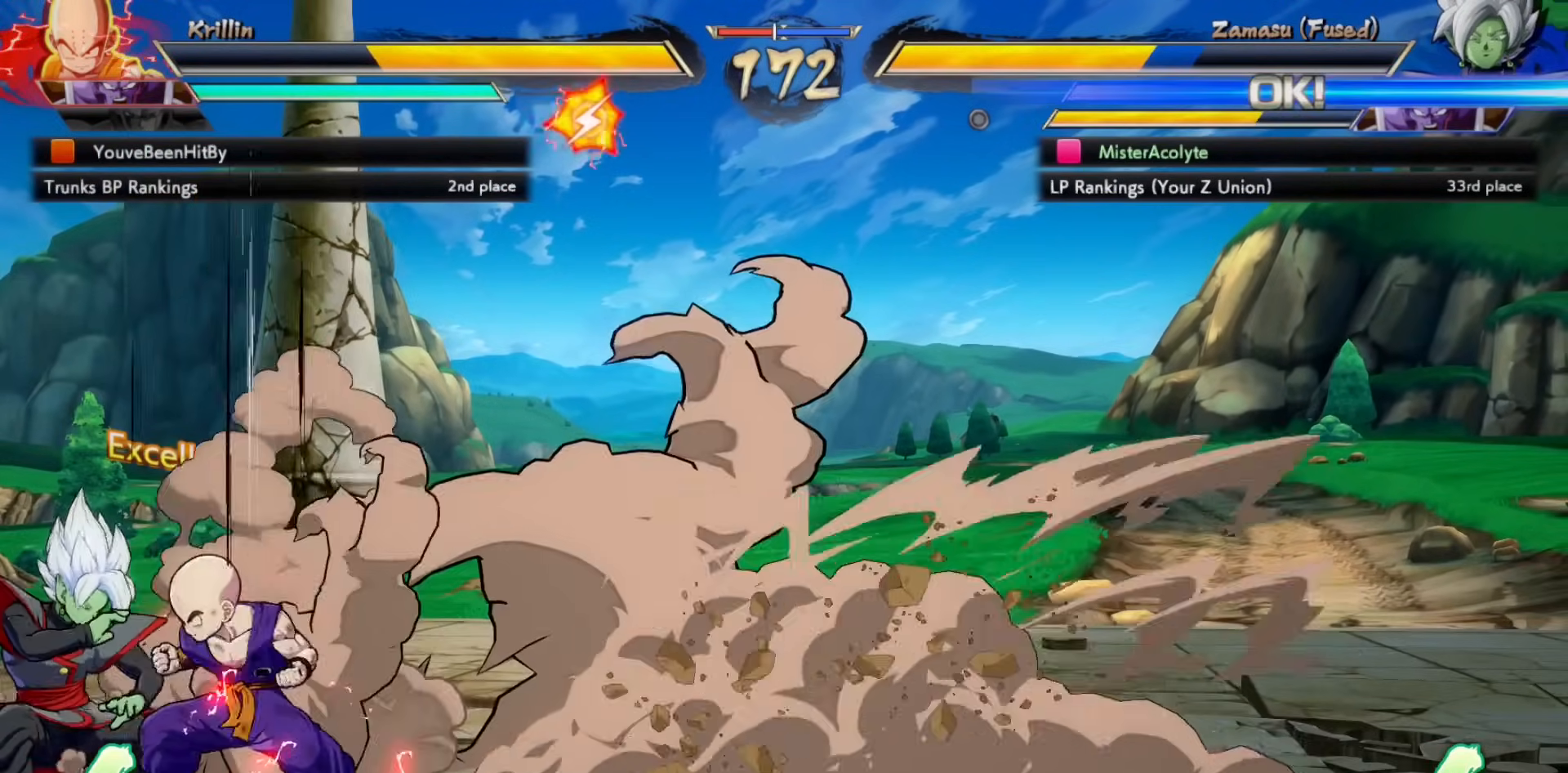
{"buttons": ["CROSS"], "events": [[183, "CROSS", "down"], [283, "CROSS", "up"], [317, "CROSS", "down"]]}
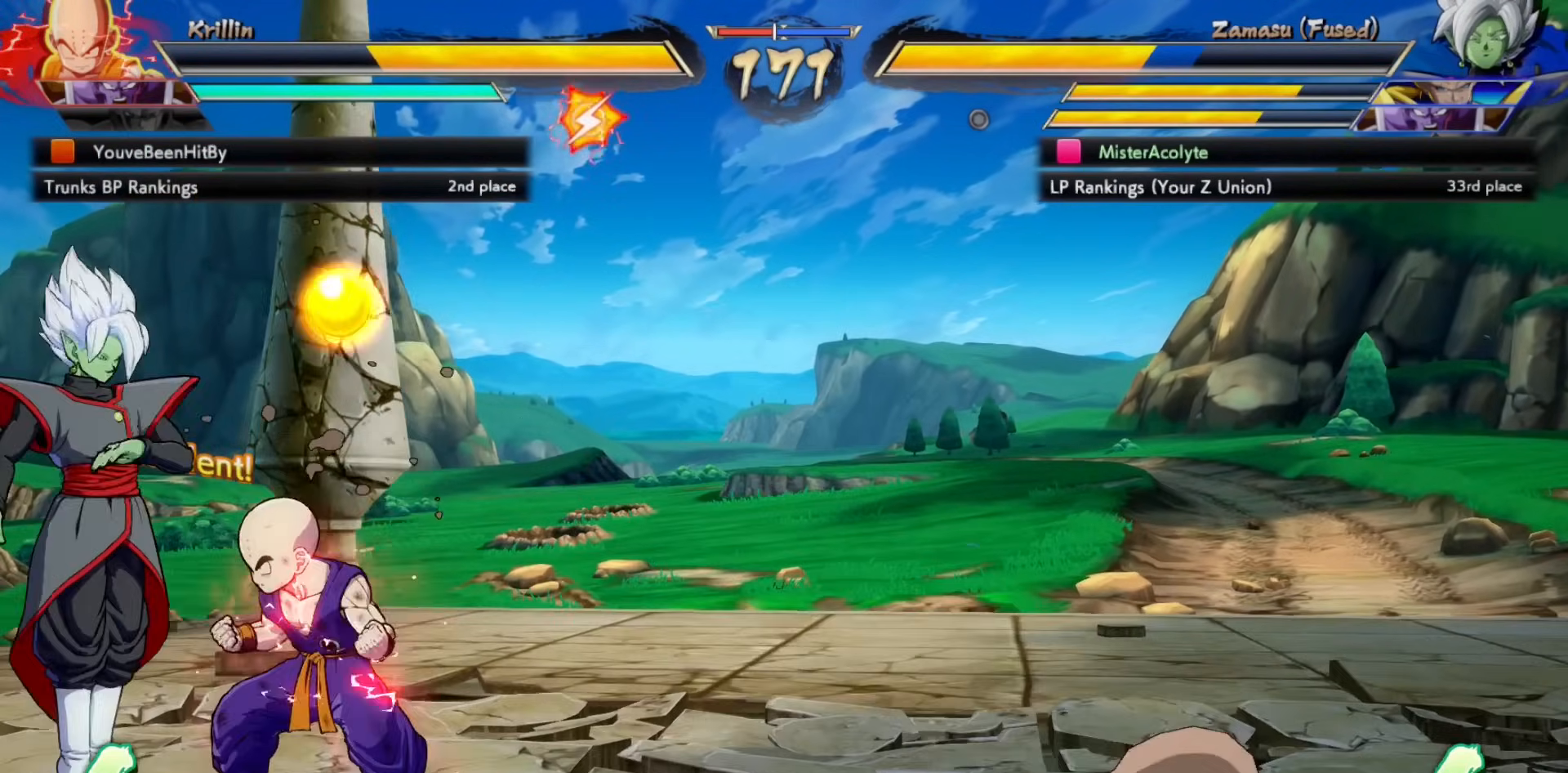
{"buttons": [], "events": [[83, "CROSS", "up"]]}
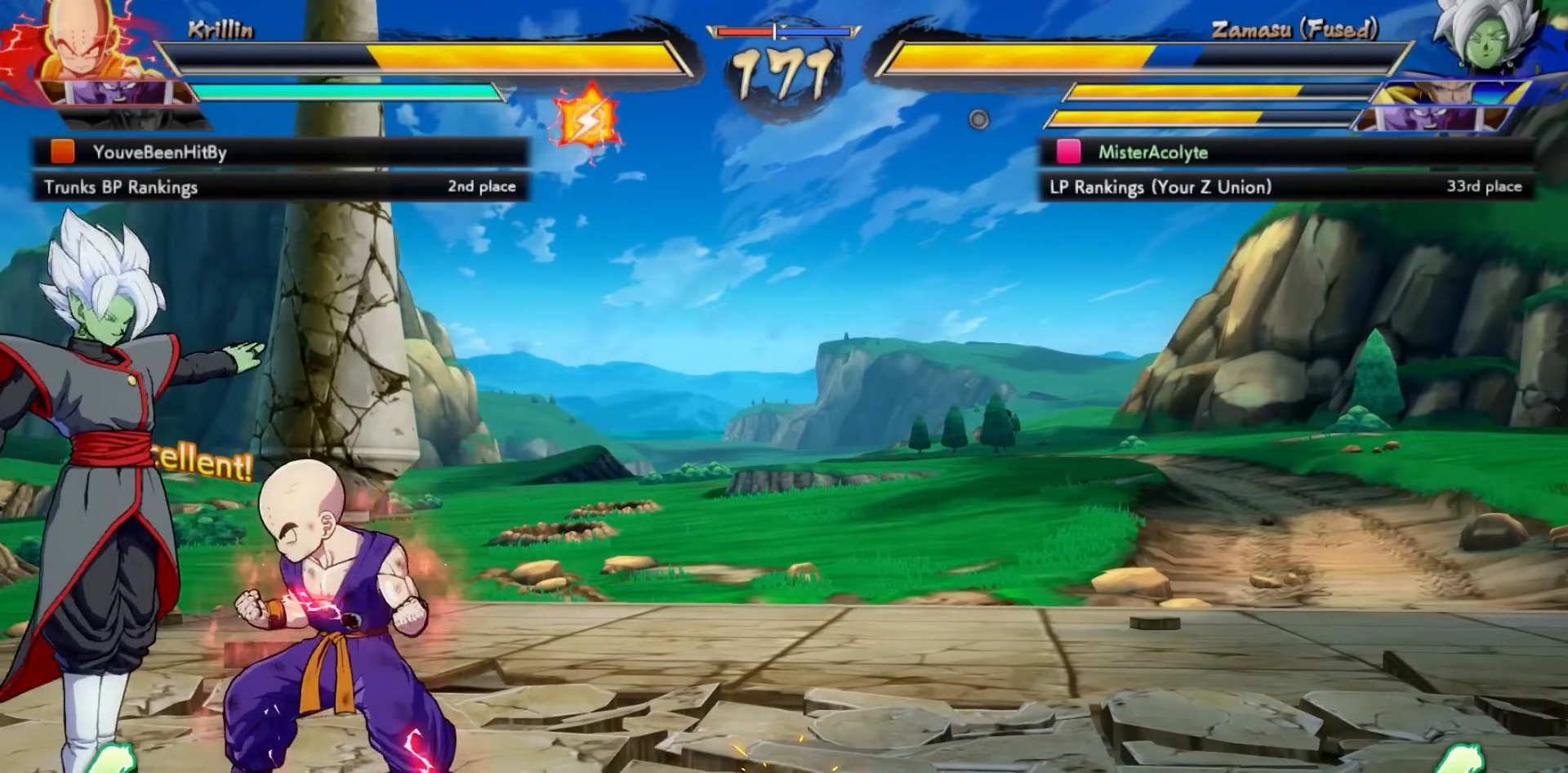
{"buttons": [], "events": []}
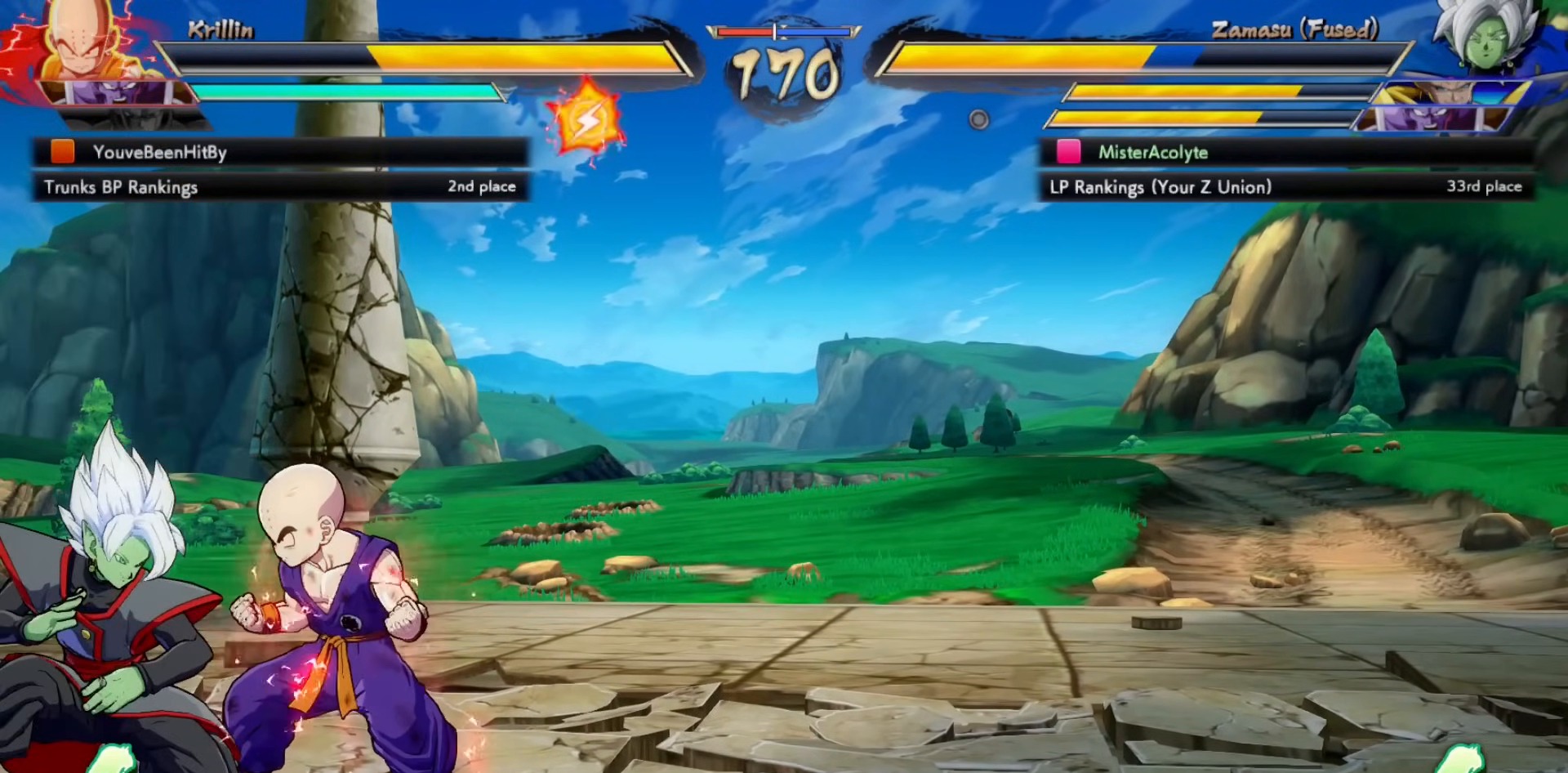
{"buttons": ["SQUARE"], "events": [[483, "SQUARE", "down"]]}
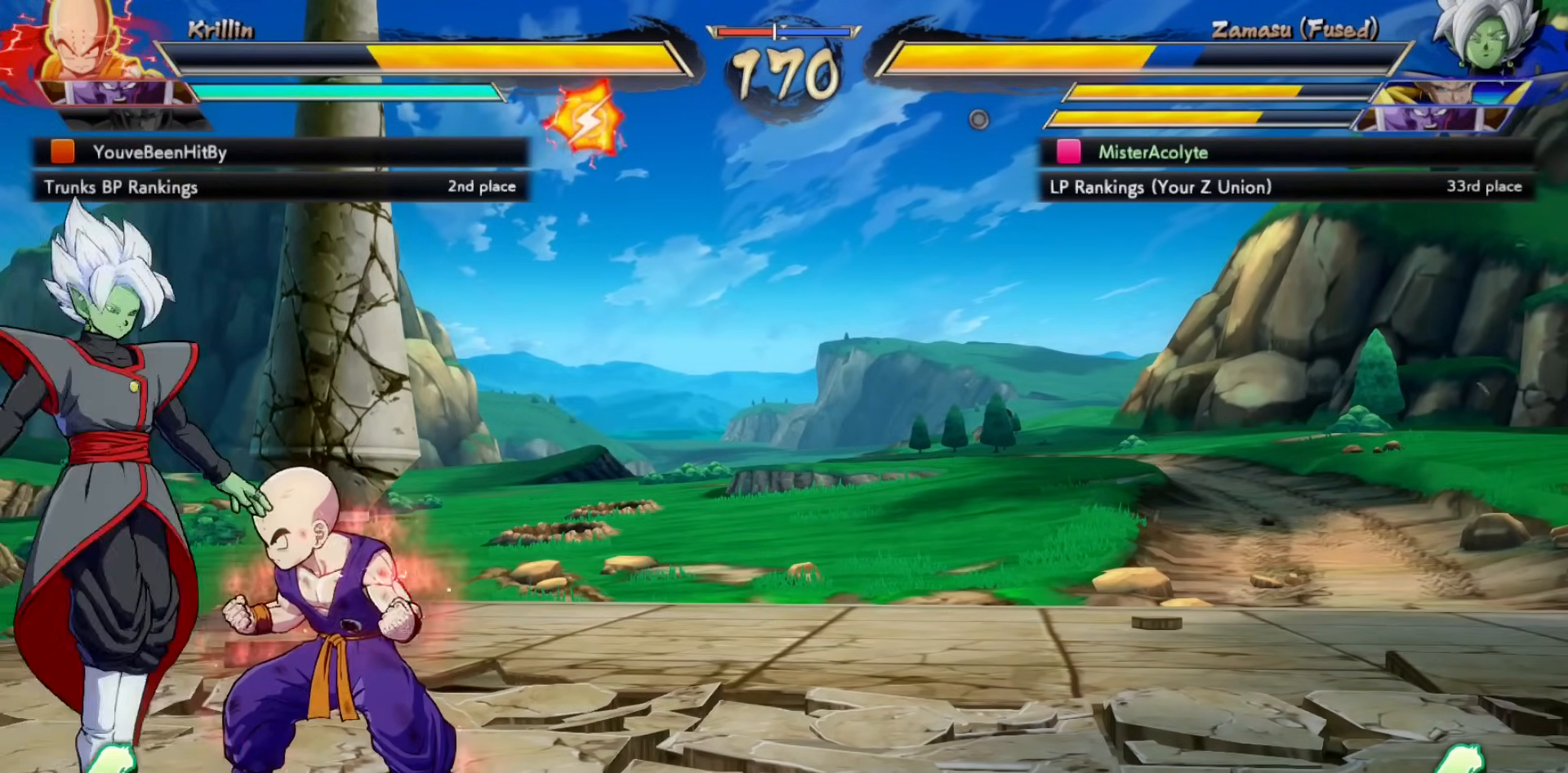
{"buttons": [], "events": [[83, "SQUARE", "up"], [217, "SQUARE", "down"], [383, "SQUARE", "up"]]}